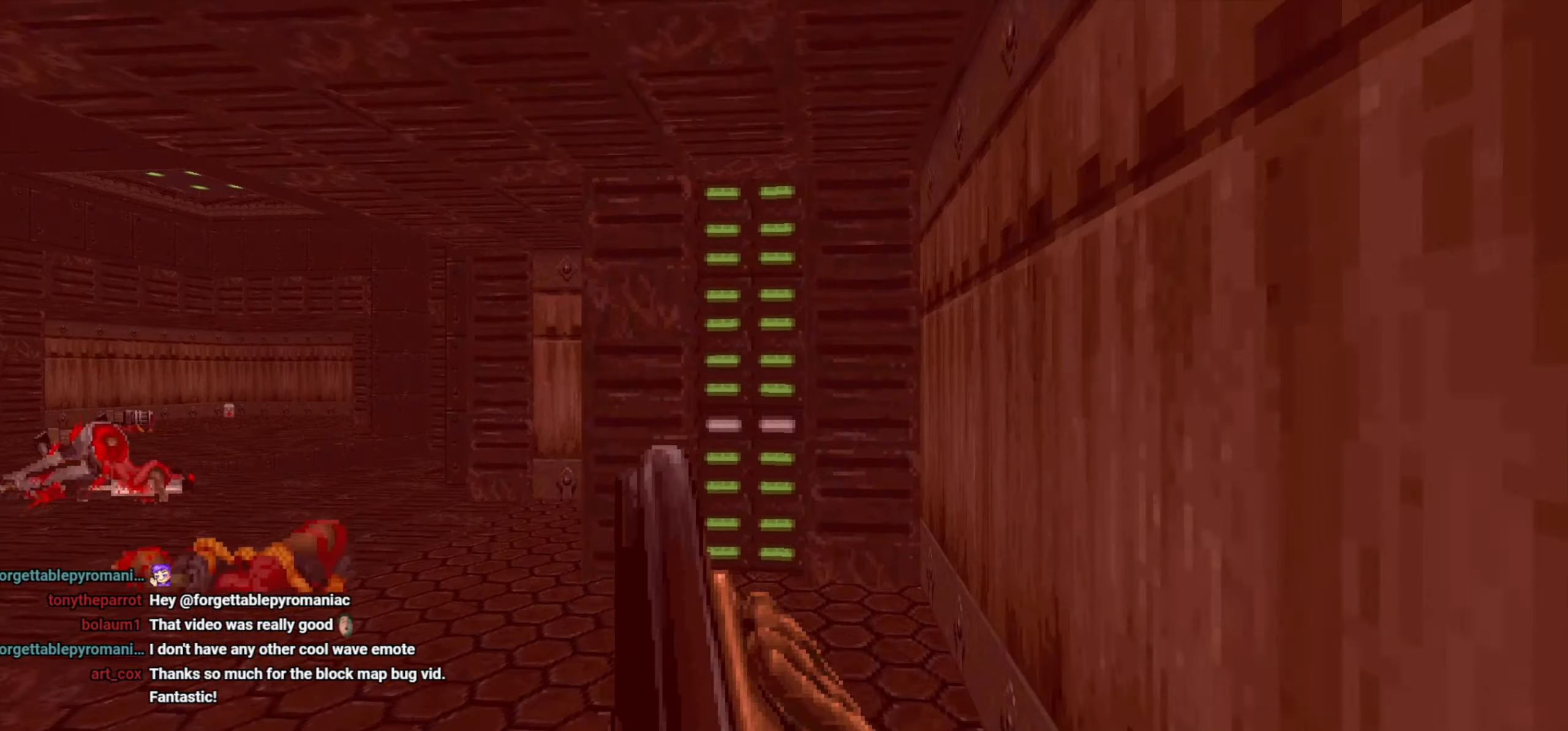
Gameplay with keyboard and mouse; each line is a JSON object with the keys and mouse buttons held at the frame after it. "events" lists presses ("down") and releases ("up") of "1", "2", "3", "4", "a", "alt", "c", "ctrl", "d", "e", "f", "q", "r", "s", "shift", "space", "tab", "v", "w", "x", "z", "mouse_left", "mouse_wheel" and "mouse_right" between this image and that frame as [ms after this image, input, new state], when the widget could be followed in between. "mouse_left", "mouse_wheel", "mouse_right" = the "left", "wheel", "right" buttons of the "mouse" list. No other keys are recorded. "wheel" means that the mouse wheel is clicked or scrolled. Not read: mouse_move.
{"keys": [], "mouse": ["wheel"], "events": [[300, "w", "up"], [400, "mouse_wheel", "down"], [450, "mouse_wheel", "up"], [483, "mouse_wheel", "down"]]}
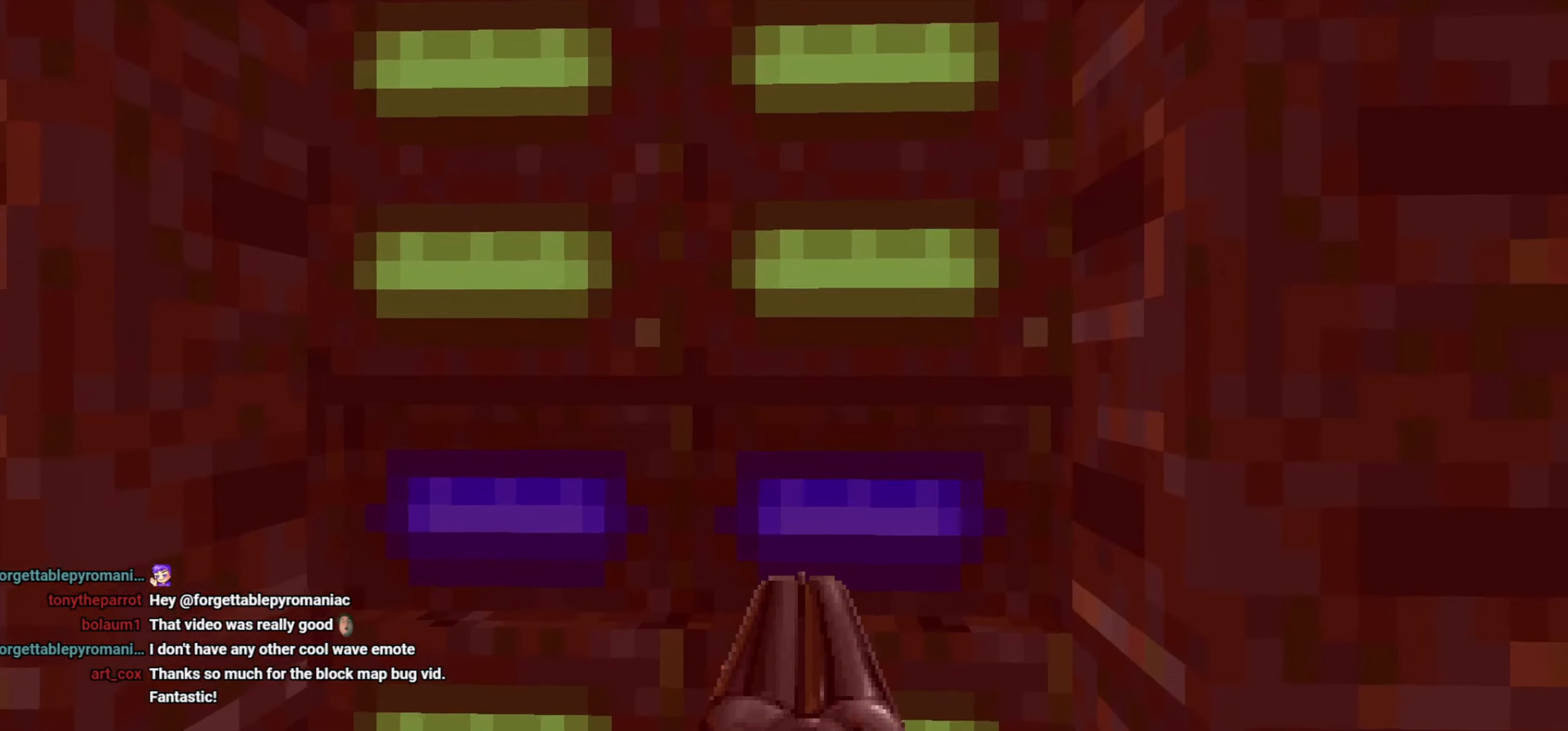
{"keys": [], "mouse": [], "events": [[83, "mouse_wheel", "up"], [133, "s", "down"], [167, "a", "down"], [317, "a", "up"], [317, "s", "up"]]}
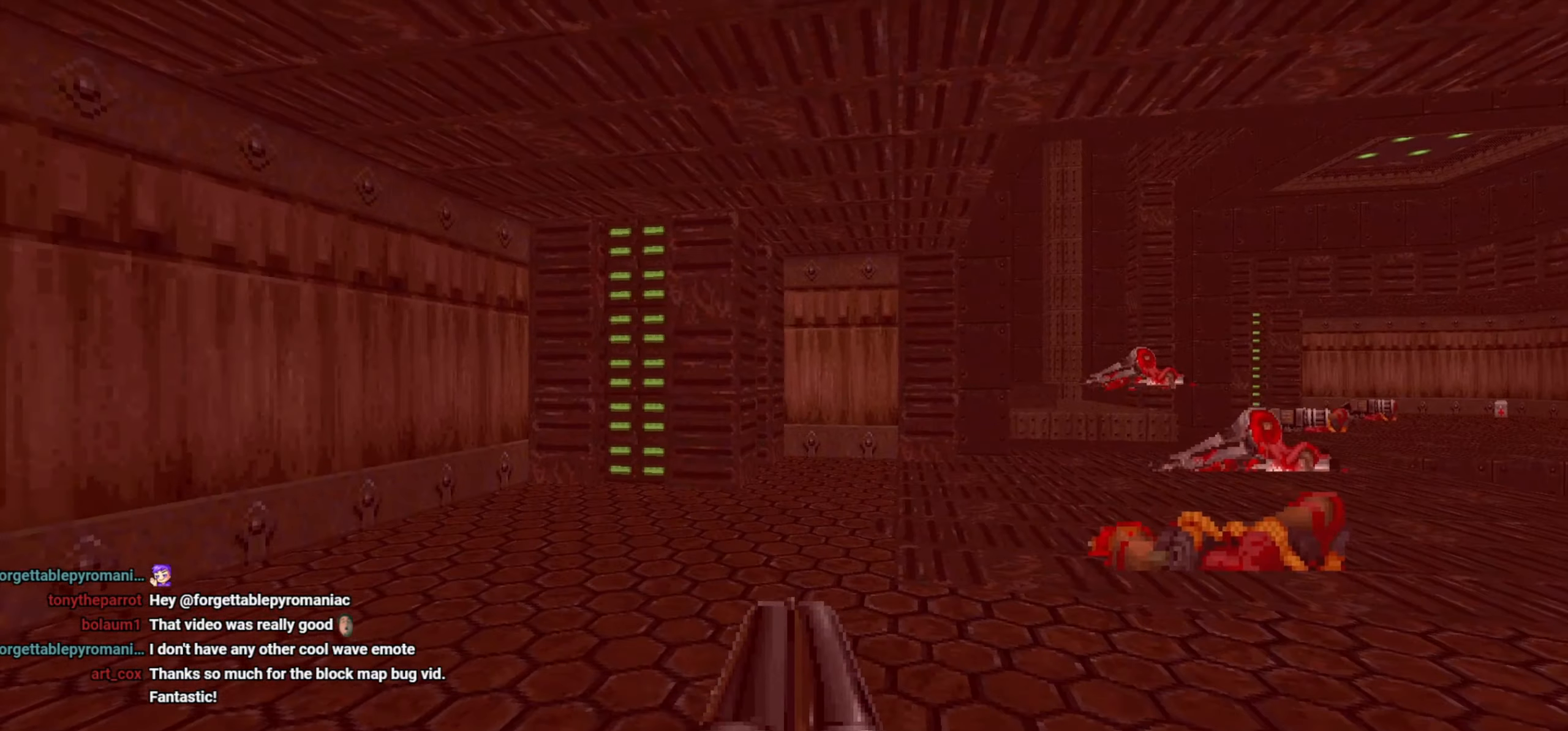
{"keys": ["w"], "mouse": [], "events": [[233, "w", "down"], [283, "a", "down"], [383, "a", "up"]]}
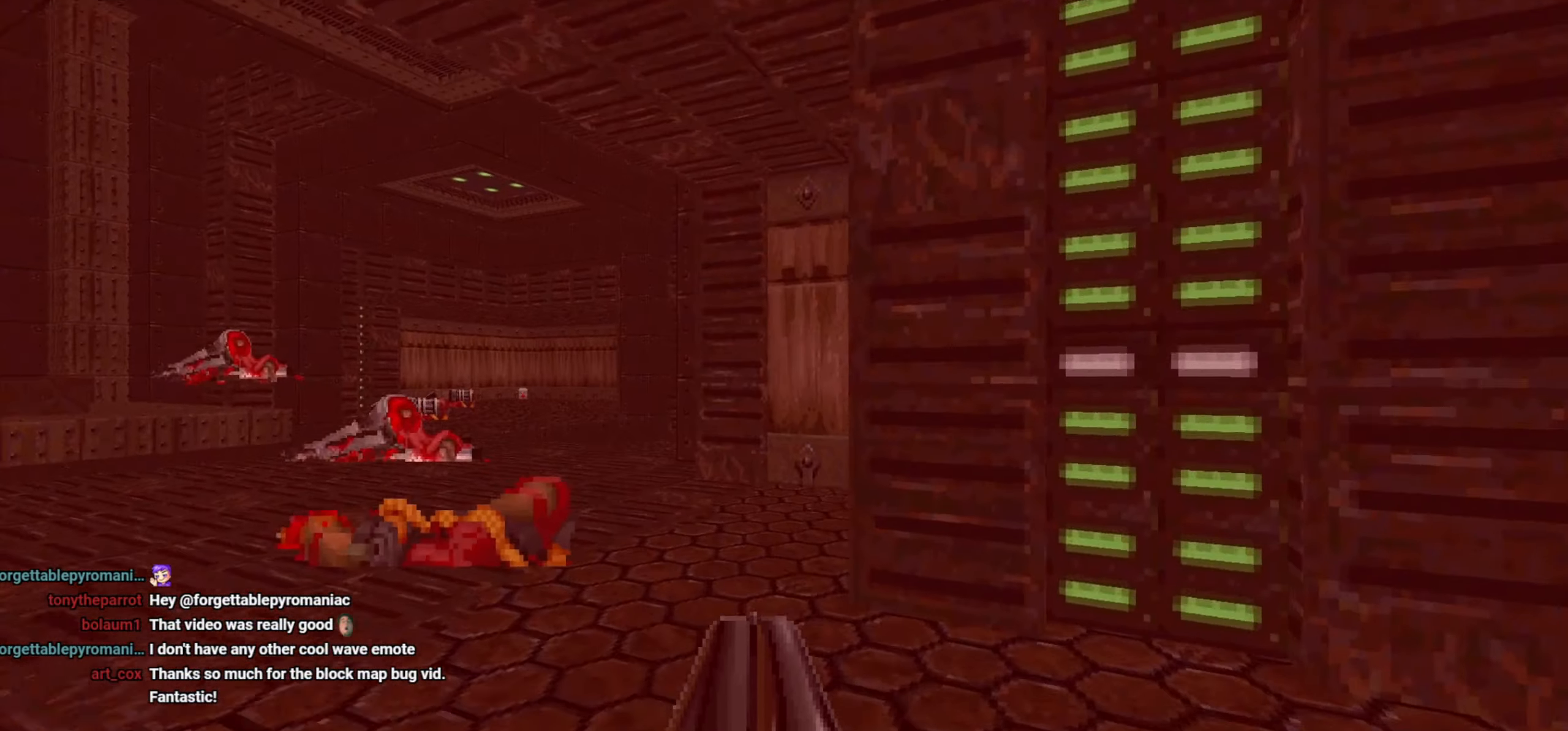
{"keys": ["a"], "mouse": [], "events": [[17, "a", "down"], [300, "a", "up"], [350, "d", "down"], [400, "d", "up"], [400, "w", "up"], [500, "a", "down"]]}
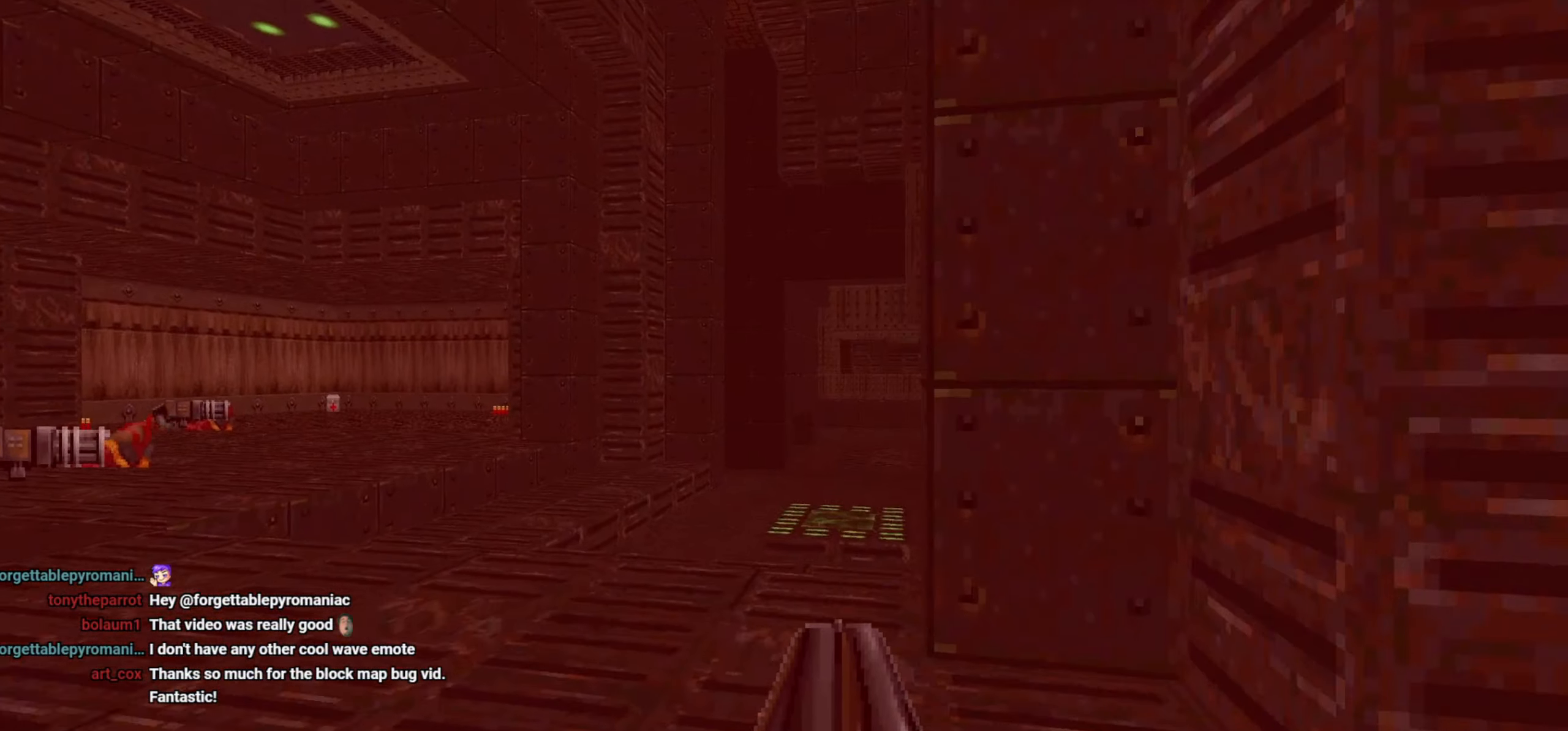
{"keys": [], "mouse": [], "events": [[50, "a", "up"], [167, "w", "down"], [267, "w", "up"]]}
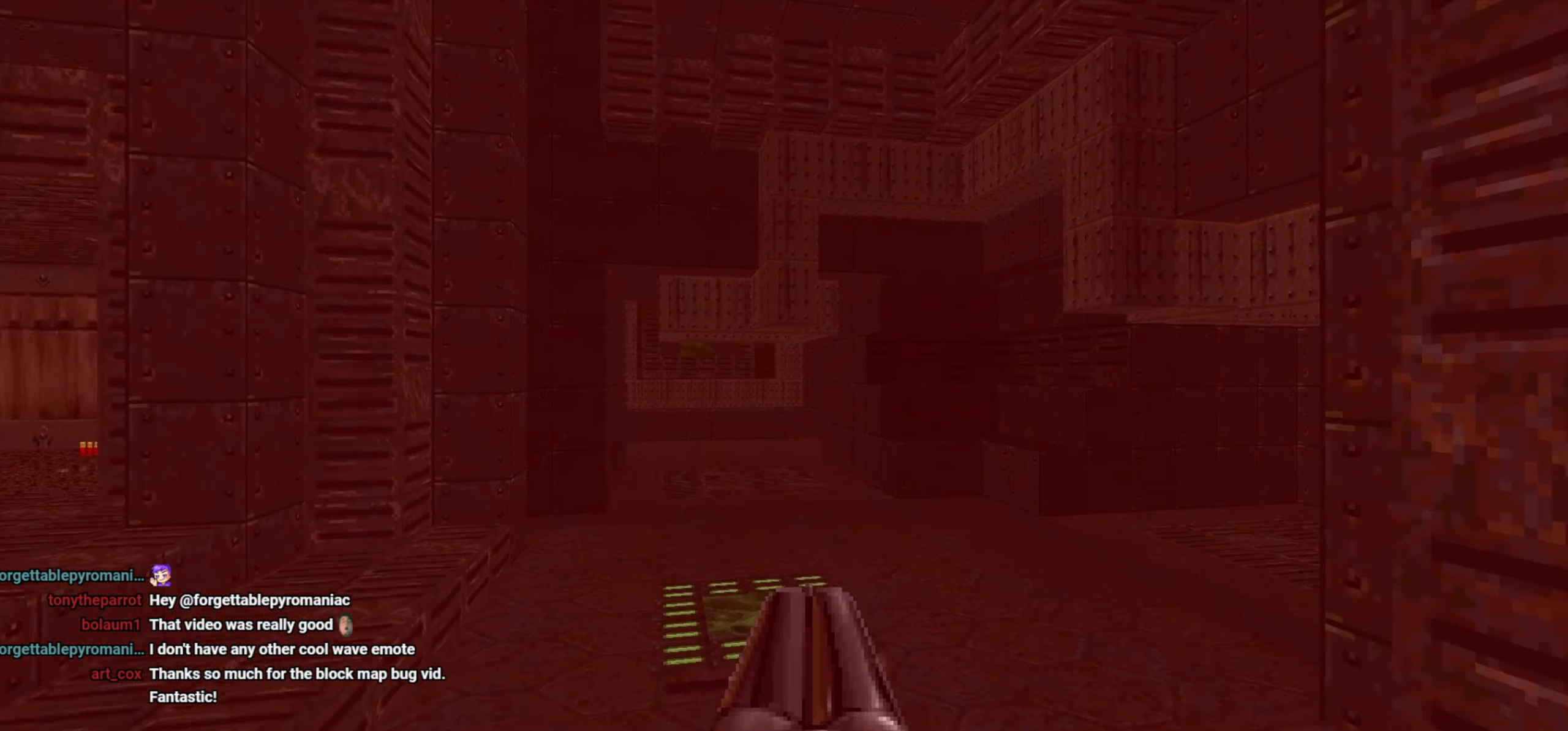
{"keys": ["w"], "mouse": [], "events": [[150, "w", "down"], [283, "w", "up"], [433, "w", "down"]]}
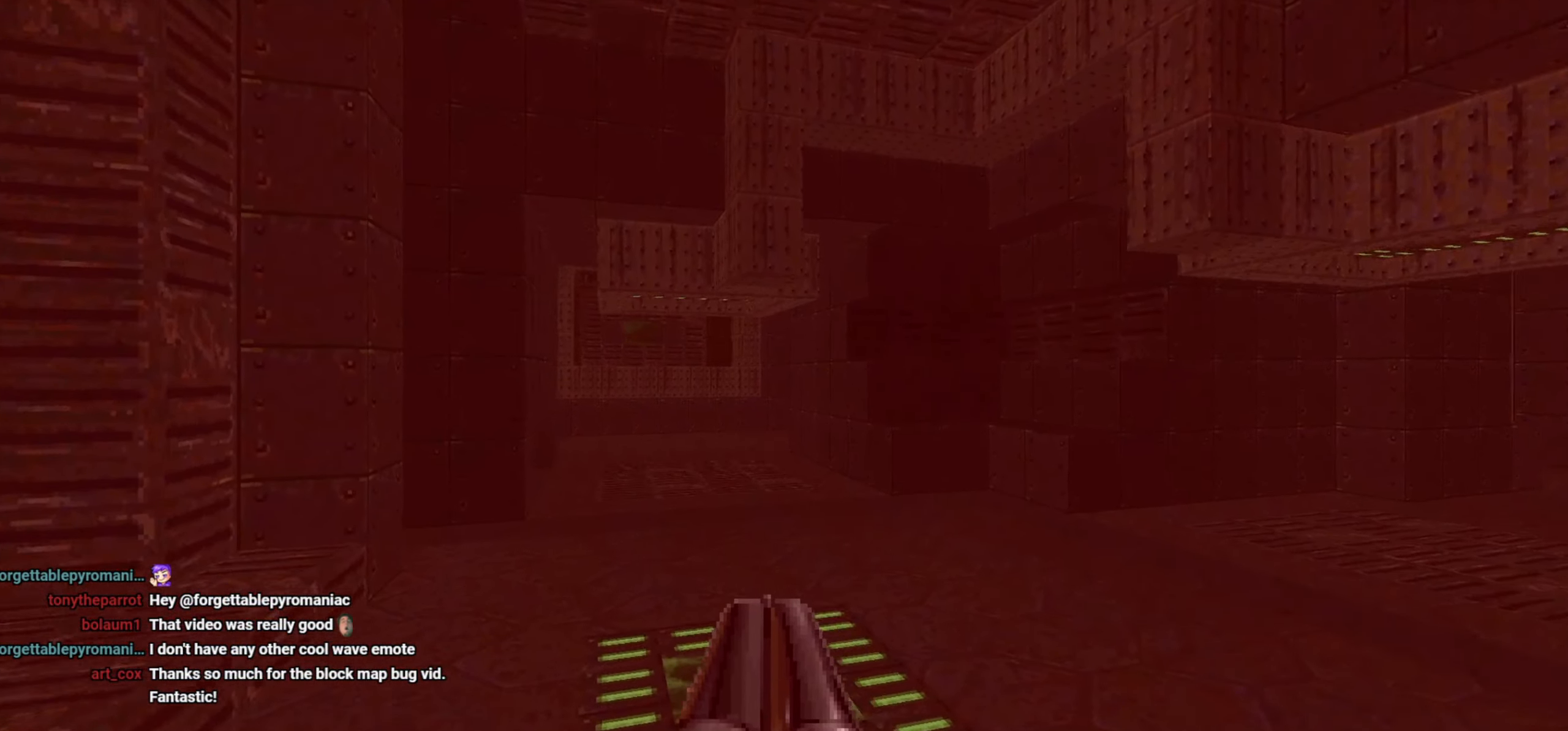
{"keys": [], "mouse": [], "events": [[17, "w", "up"]]}
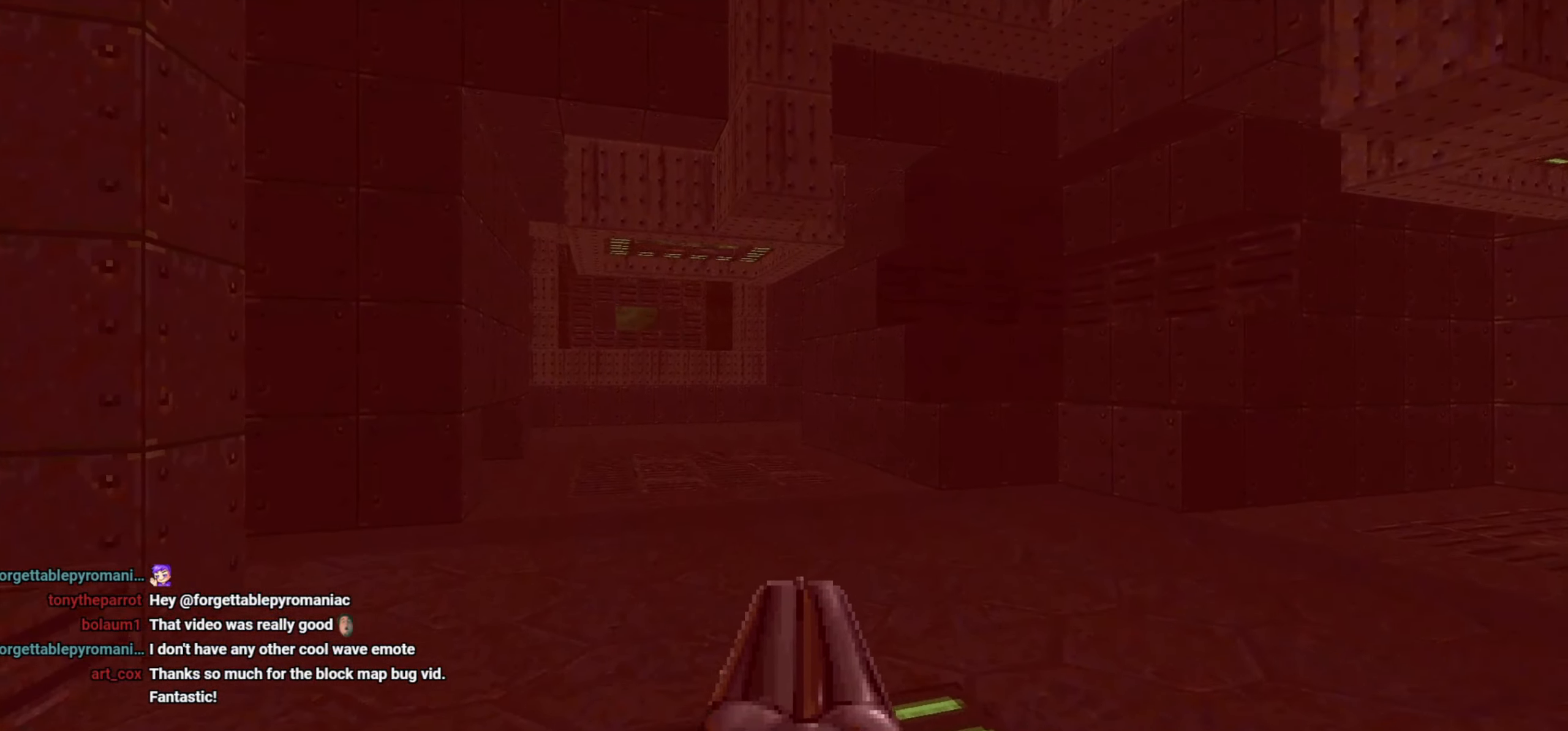
{"keys": ["s"], "mouse": [], "events": [[83, "w", "down"], [133, "w", "up"], [450, "s", "down"]]}
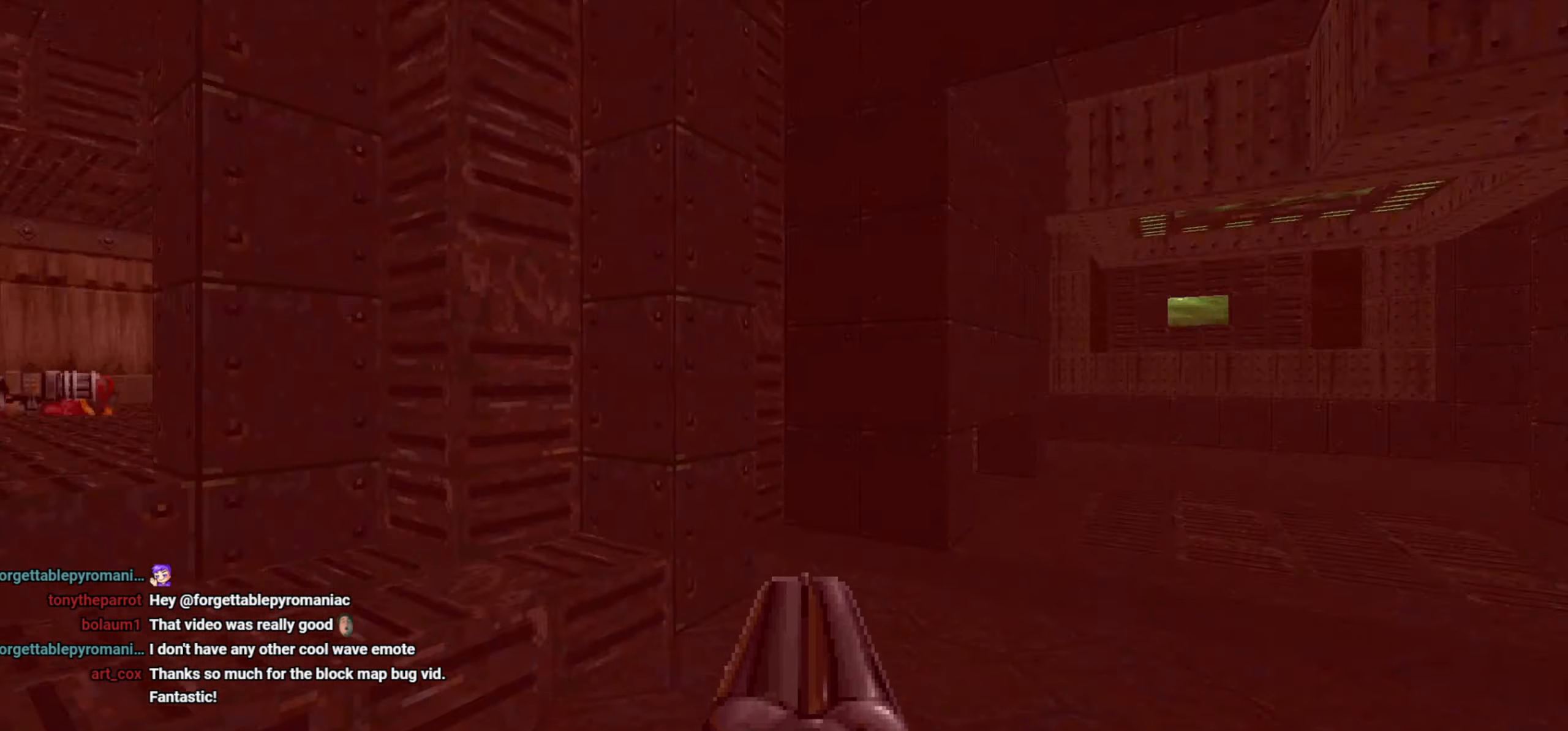
{"keys": [], "mouse": [], "events": [[50, "s", "up"]]}
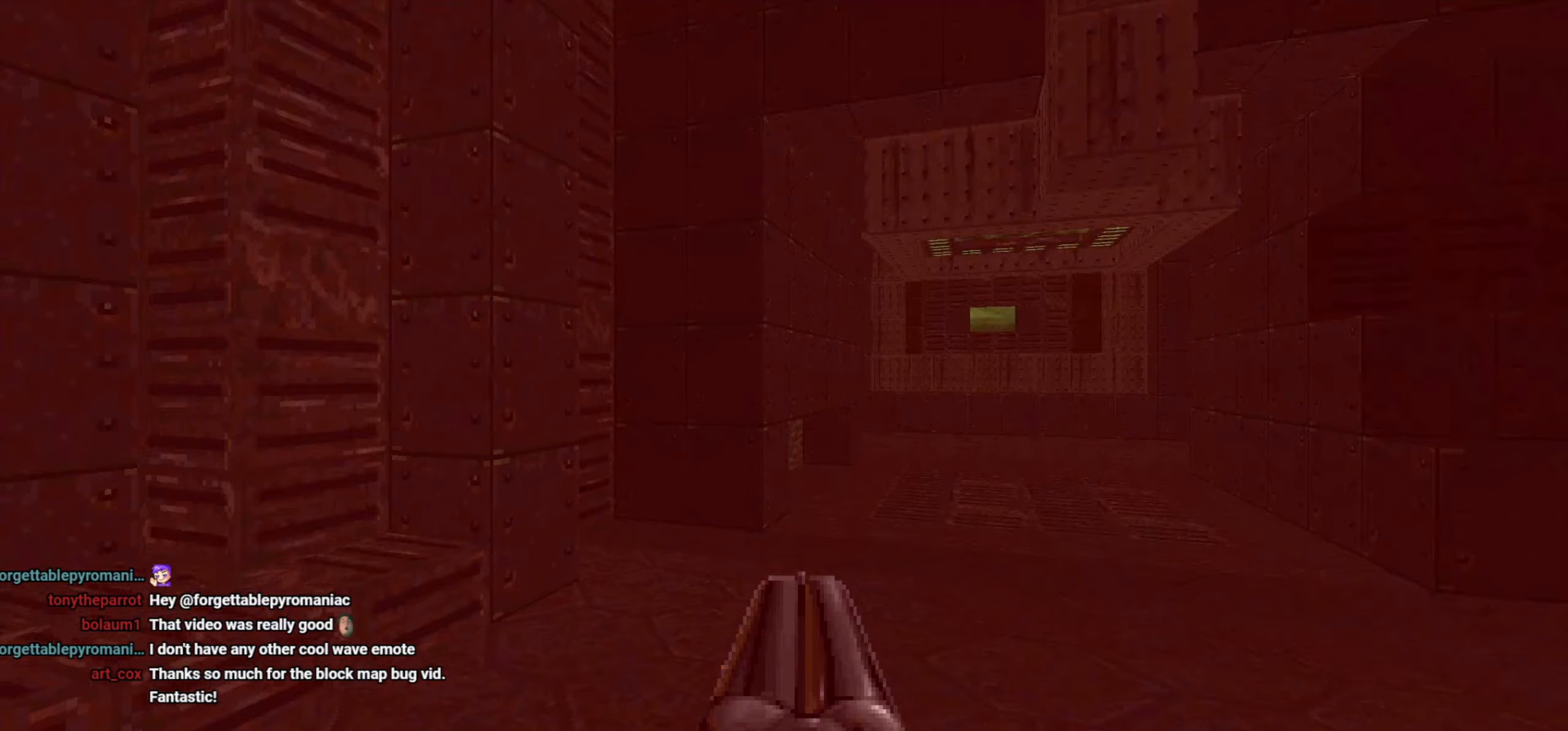
{"keys": ["w"], "mouse": [], "events": [[483, "w", "down"]]}
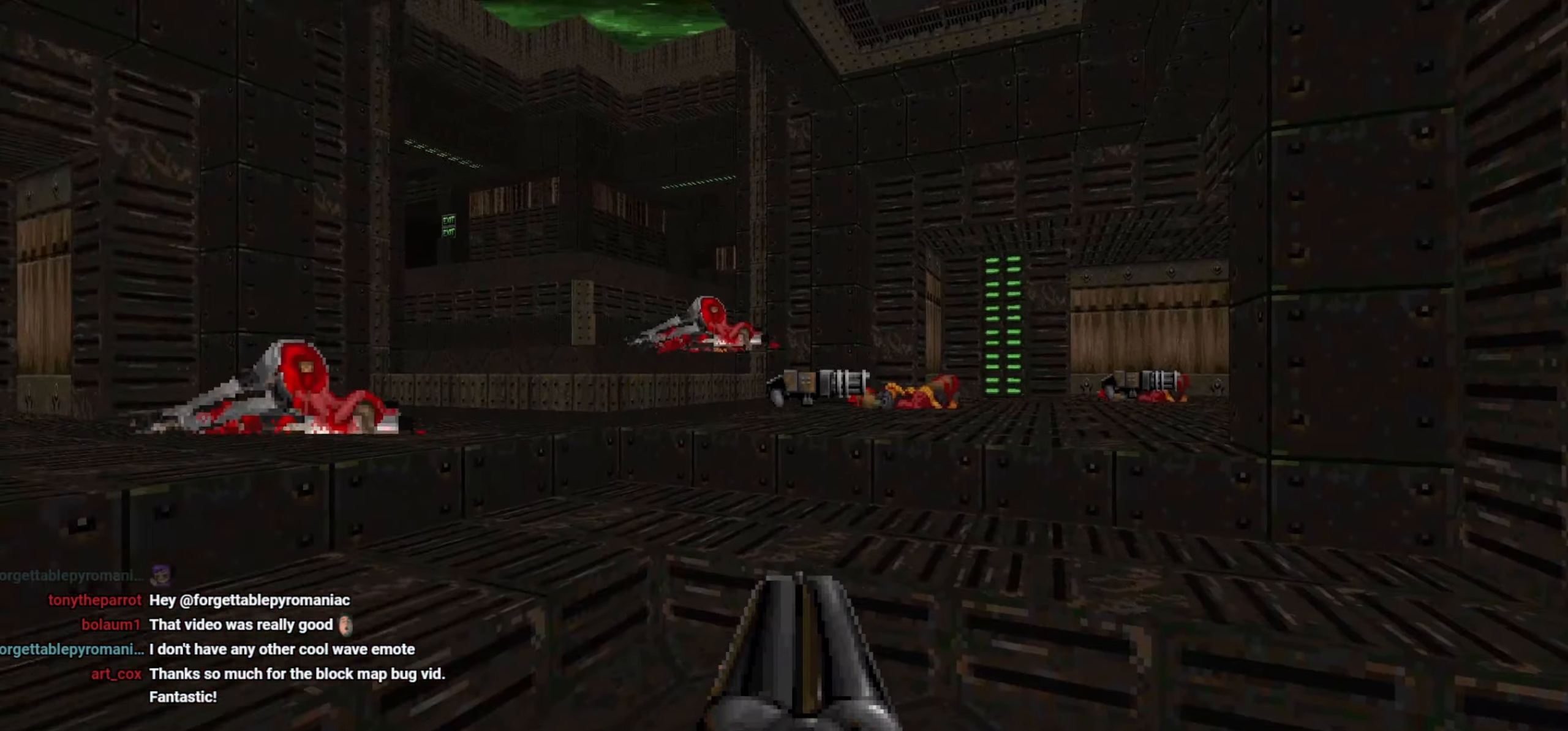
{"keys": ["a"], "mouse": [], "events": [[33, "a", "down"], [133, "a", "up"], [133, "w", "up"], [317, "a", "down"], [317, "w", "down"], [500, "w", "up"]]}
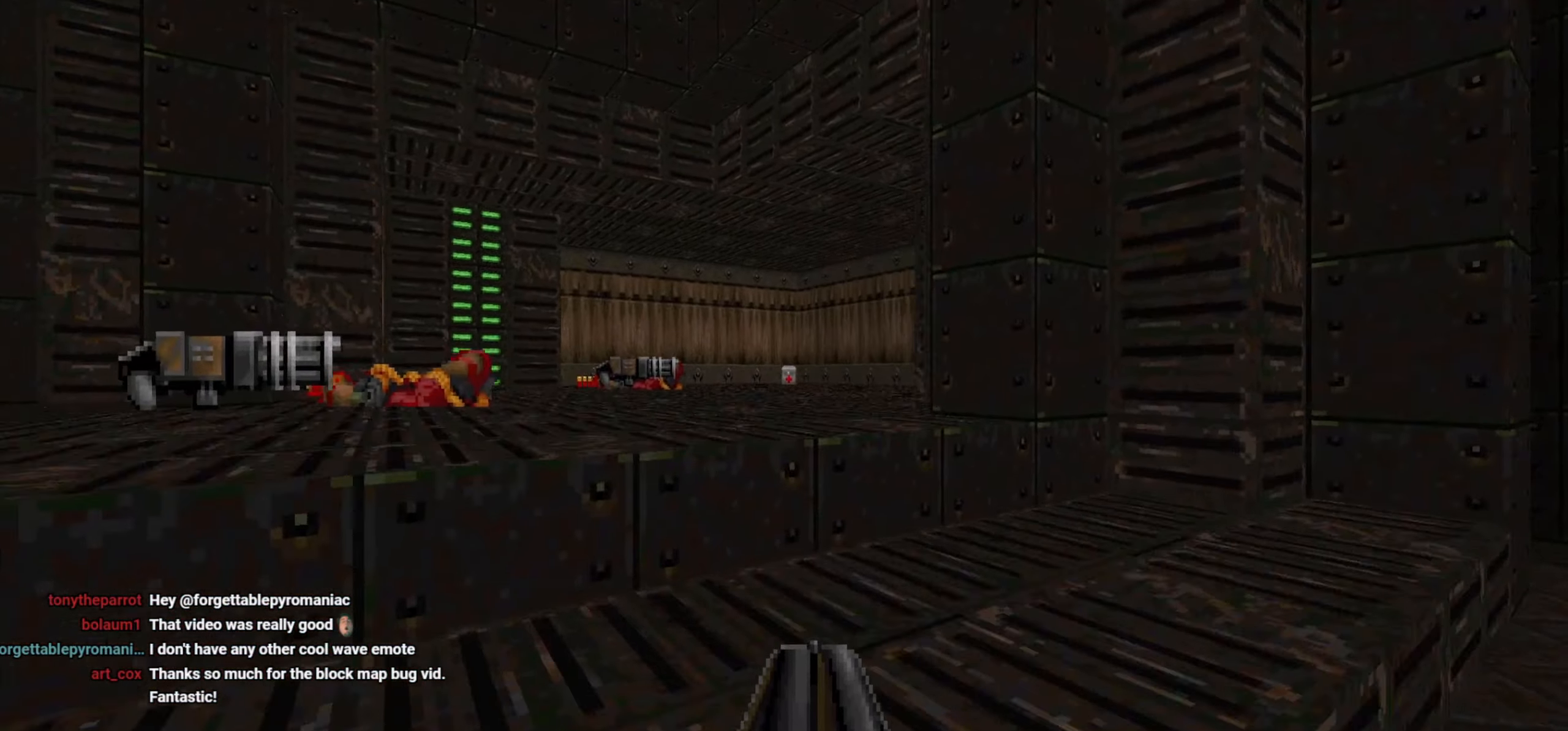
{"keys": ["d", "w"], "mouse": [], "events": [[233, "w", "down"], [333, "a", "up"], [433, "d", "down"]]}
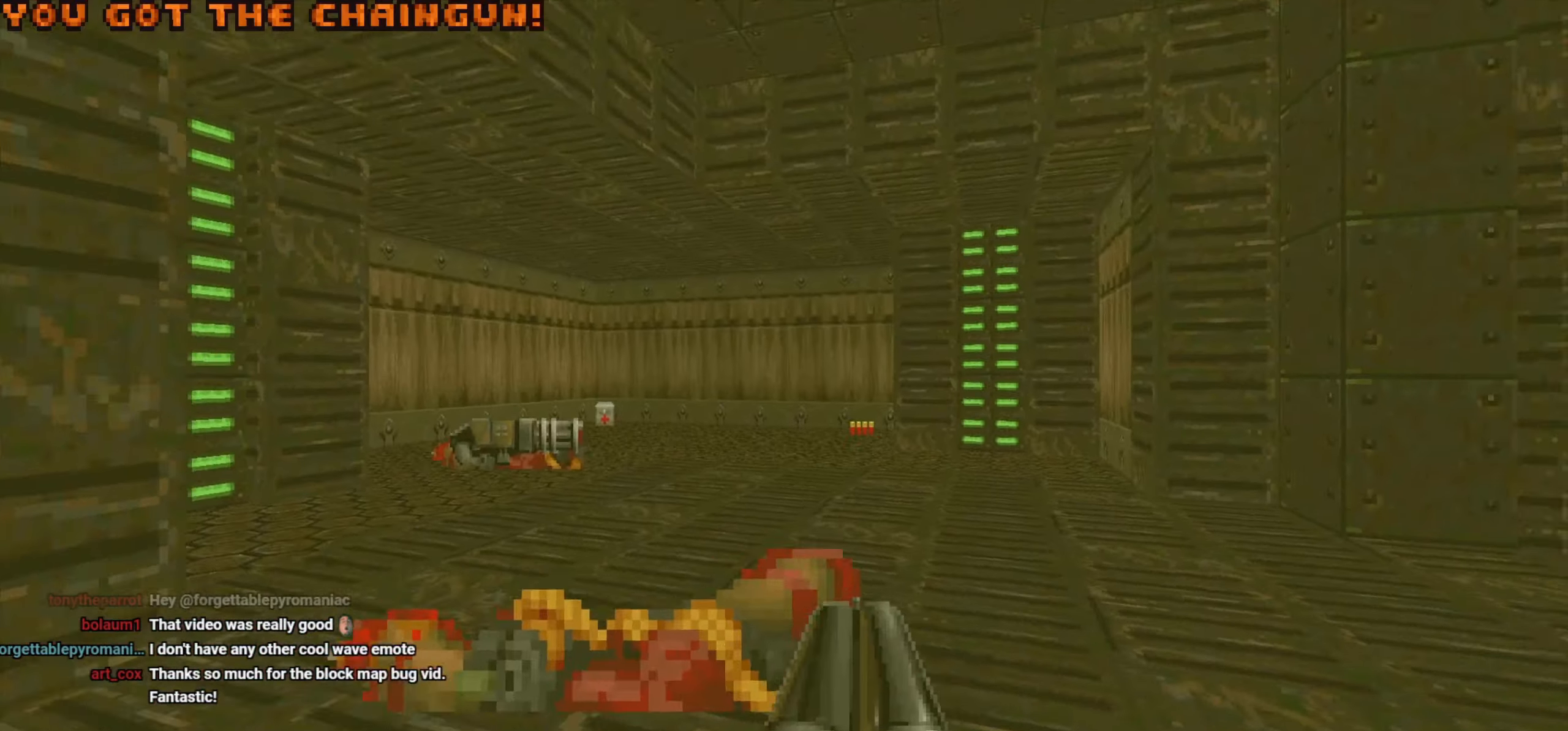
{"keys": ["w"], "mouse": [], "events": [[67, "d", "up"], [67, "w", "up"], [117, "a", "down"], [200, "a", "up"], [250, "w", "down"]]}
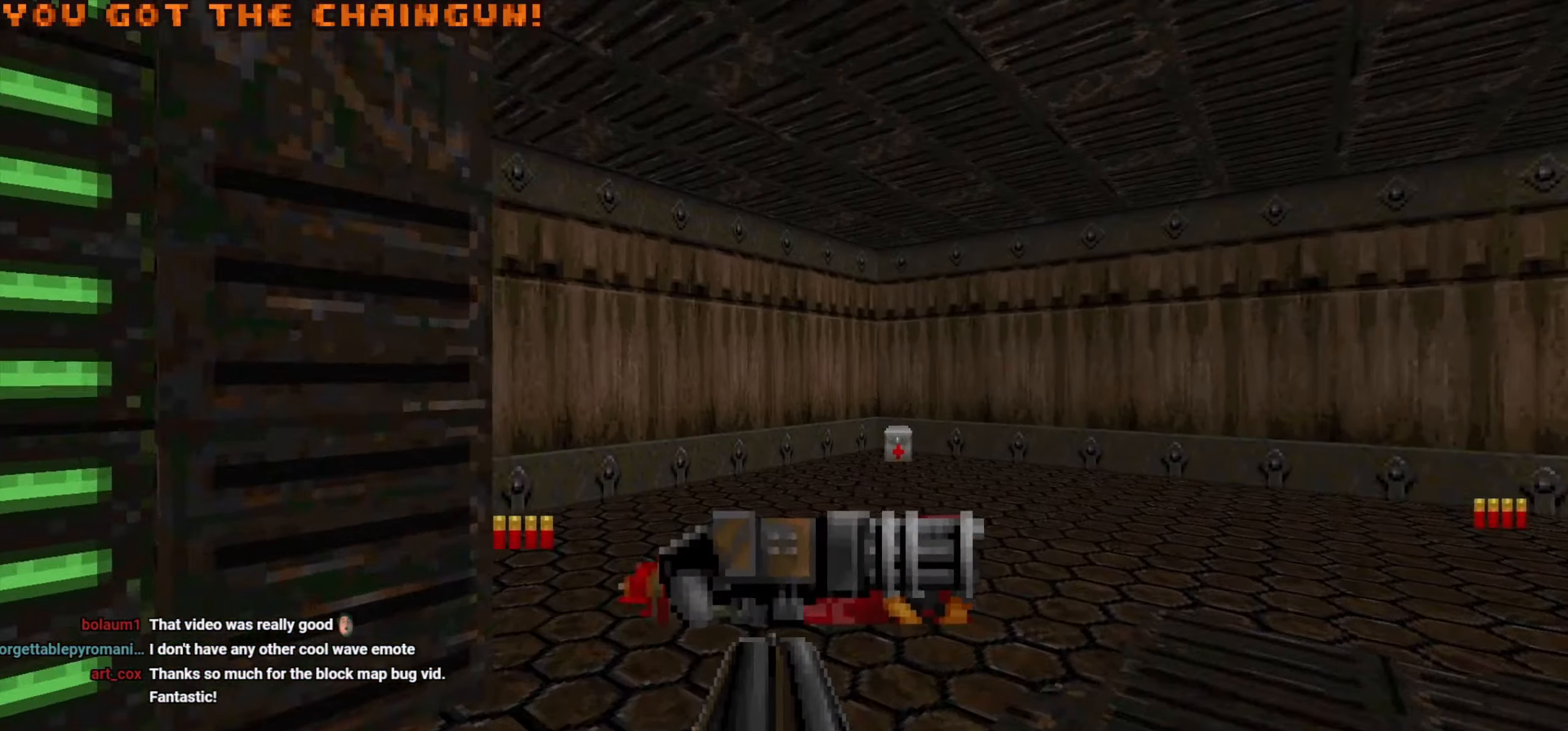
{"keys": ["d"], "mouse": [], "events": [[83, "w", "up"], [167, "a", "down"], [217, "s", "down"], [417, "a", "up"], [417, "d", "down"], [500, "s", "up"]]}
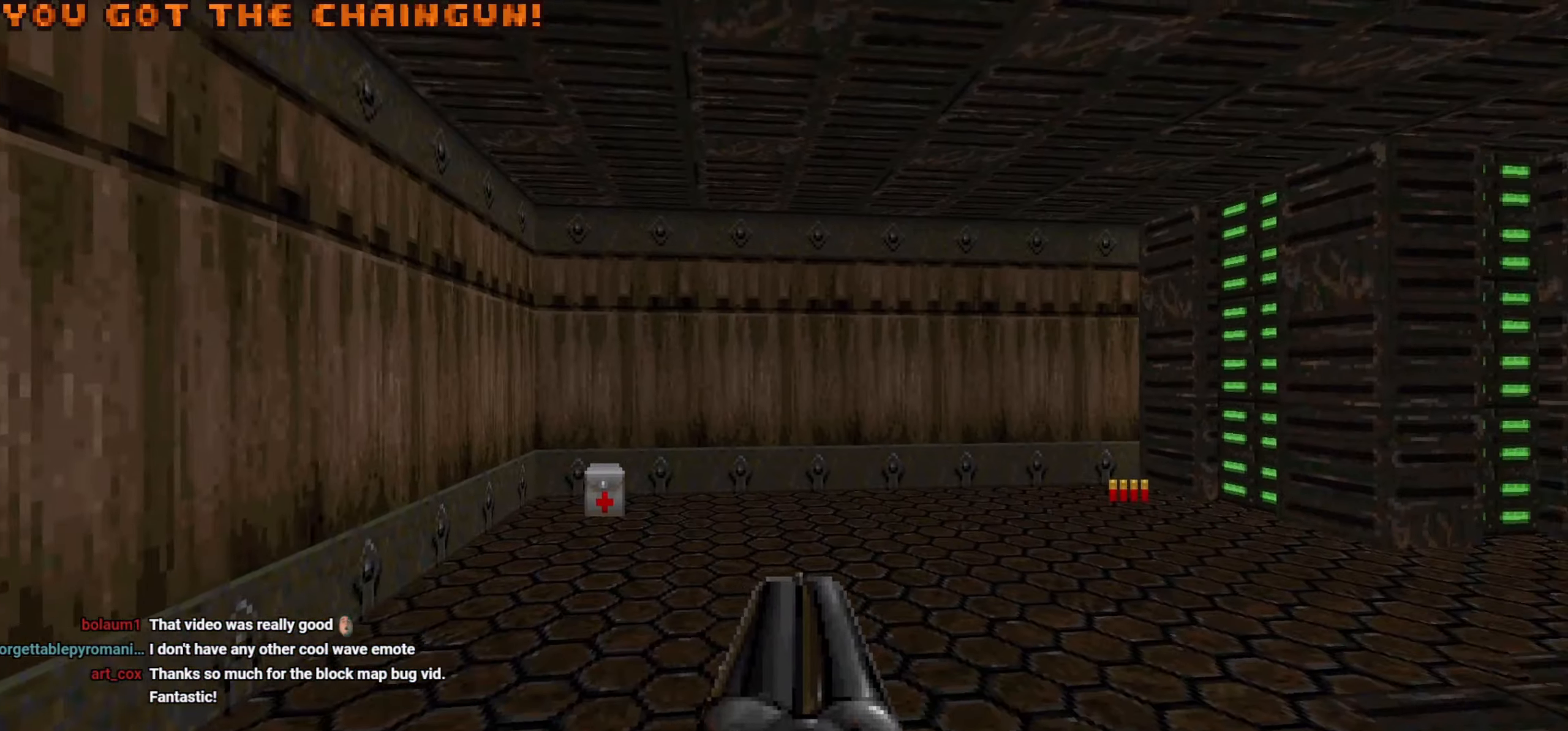
{"keys": ["d", "w"], "mouse": [], "events": [[50, "d", "up"], [100, "a", "down"], [100, "w", "down"], [417, "a", "up"], [467, "d", "down"]]}
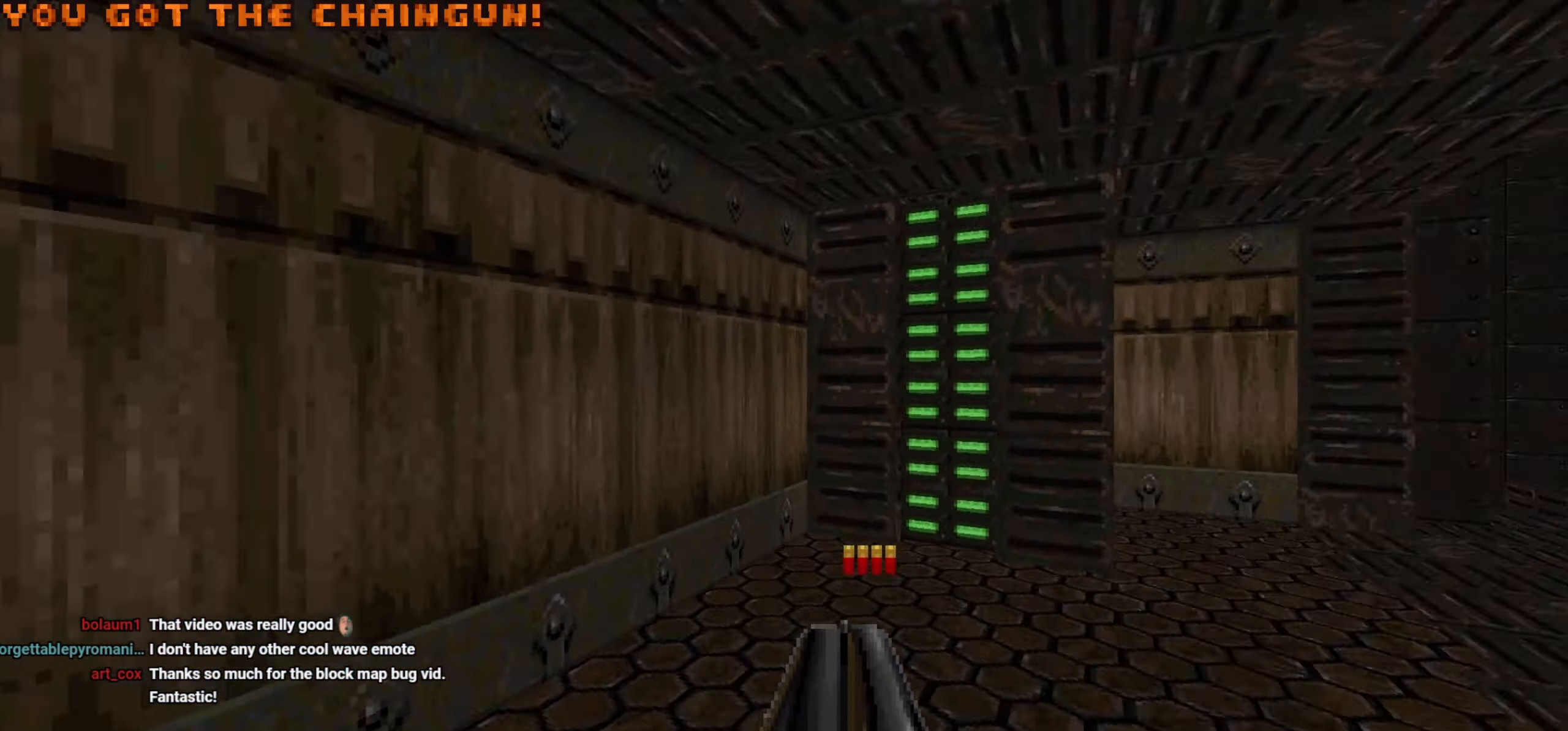
{"keys": ["d"], "mouse": [], "events": [[167, "d", "up"], [400, "d", "down"], [400, "w", "up"]]}
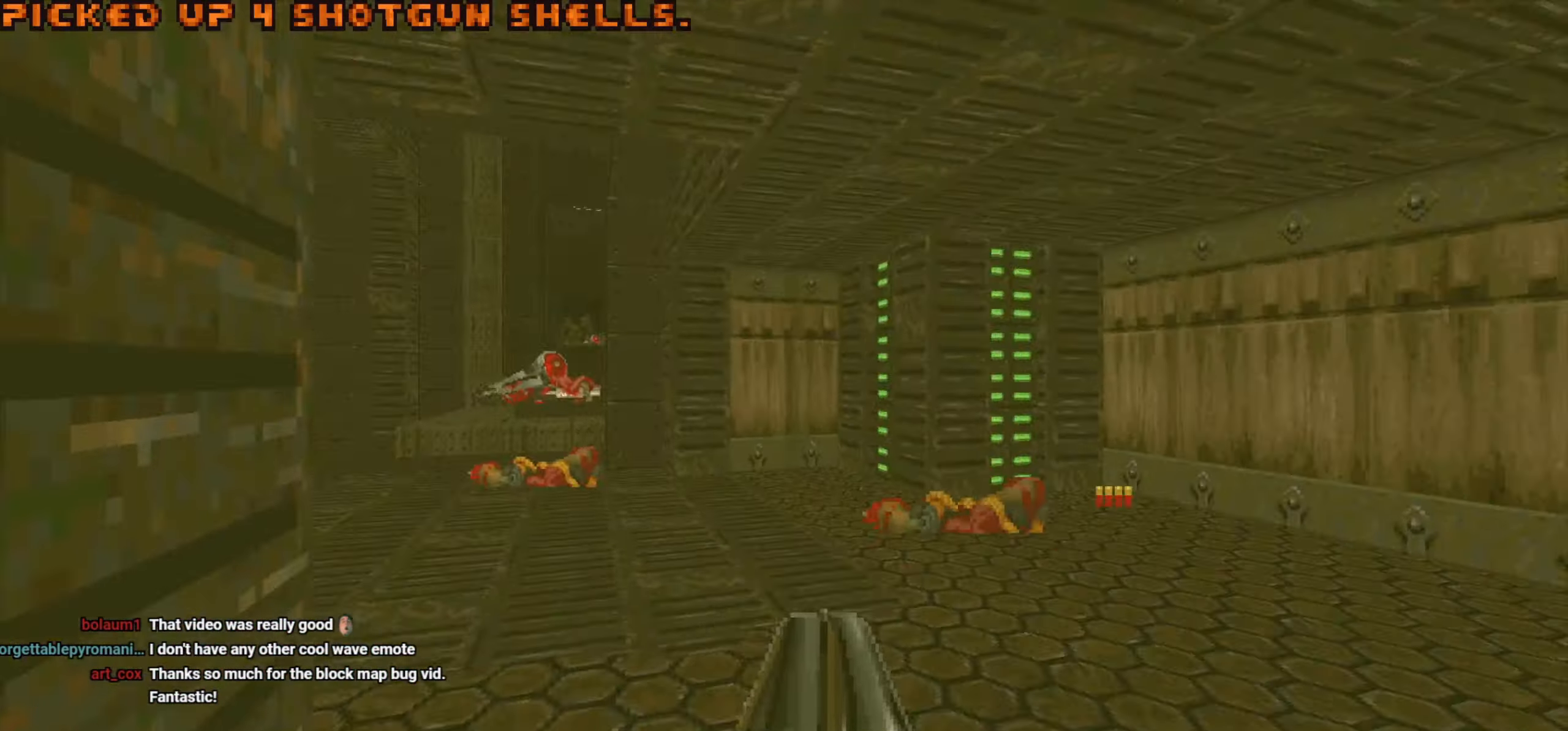
{"keys": ["d", "w"], "mouse": [], "events": [[50, "w", "down"], [133, "d", "up"], [267, "d", "down"]]}
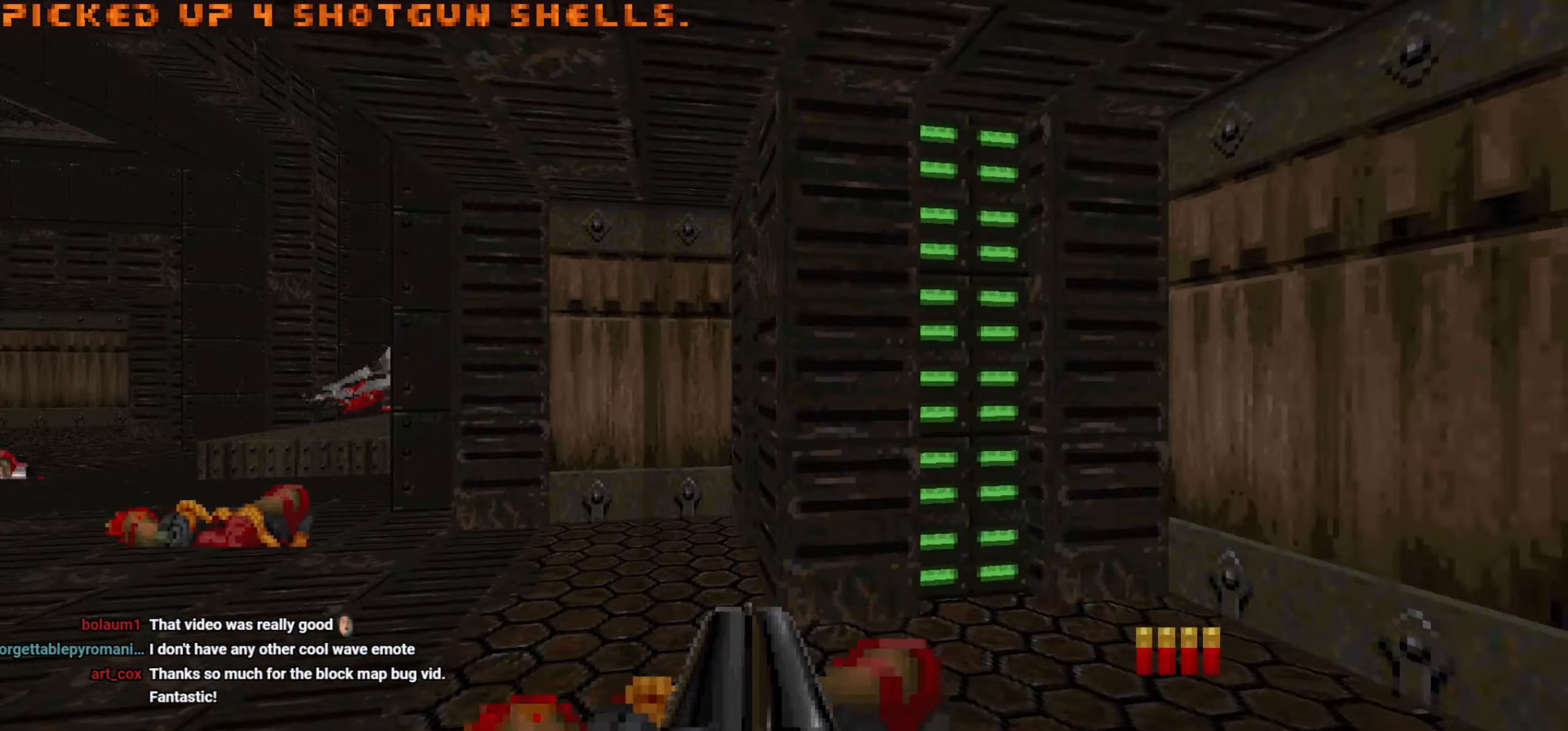
{"keys": ["w"], "mouse": [], "events": [[200, "a", "down"], [200, "d", "up"], [283, "a", "up"]]}
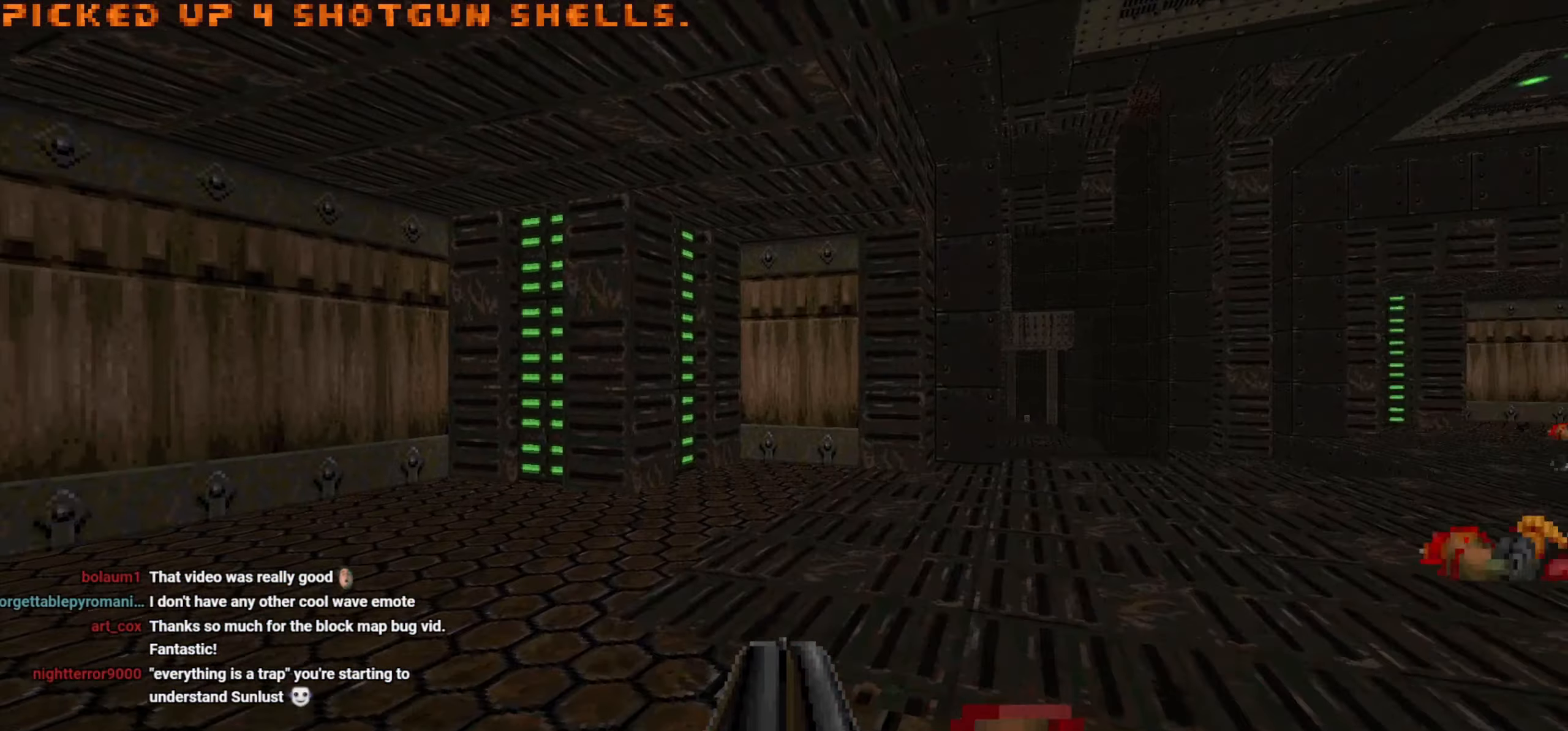
{"keys": ["d", "w"], "mouse": [], "events": [[67, "d", "down"], [217, "w", "up"], [300, "w", "down"], [350, "d", "up"], [483, "d", "down"]]}
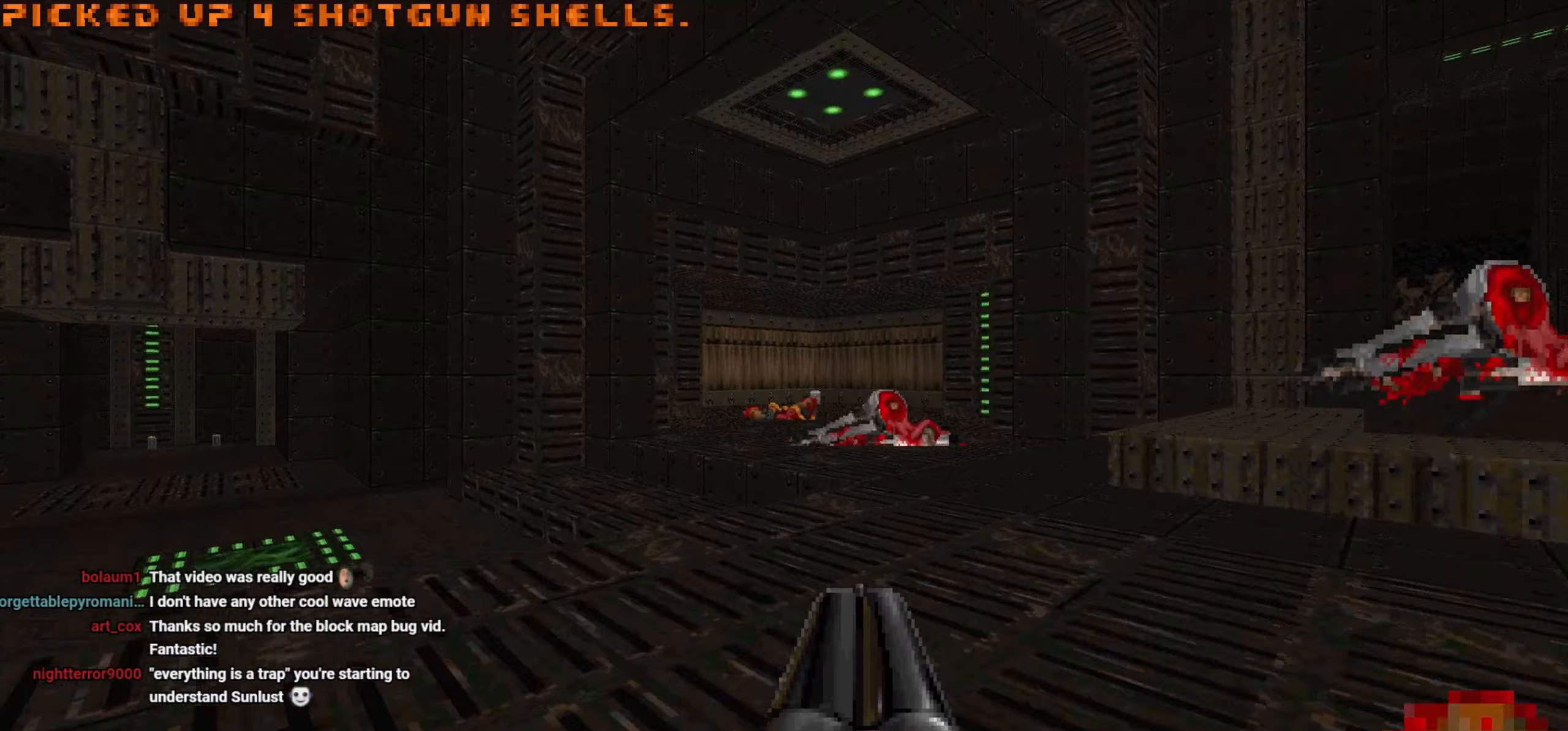
{"keys": ["w"], "mouse": [], "events": [[467, "d", "up"]]}
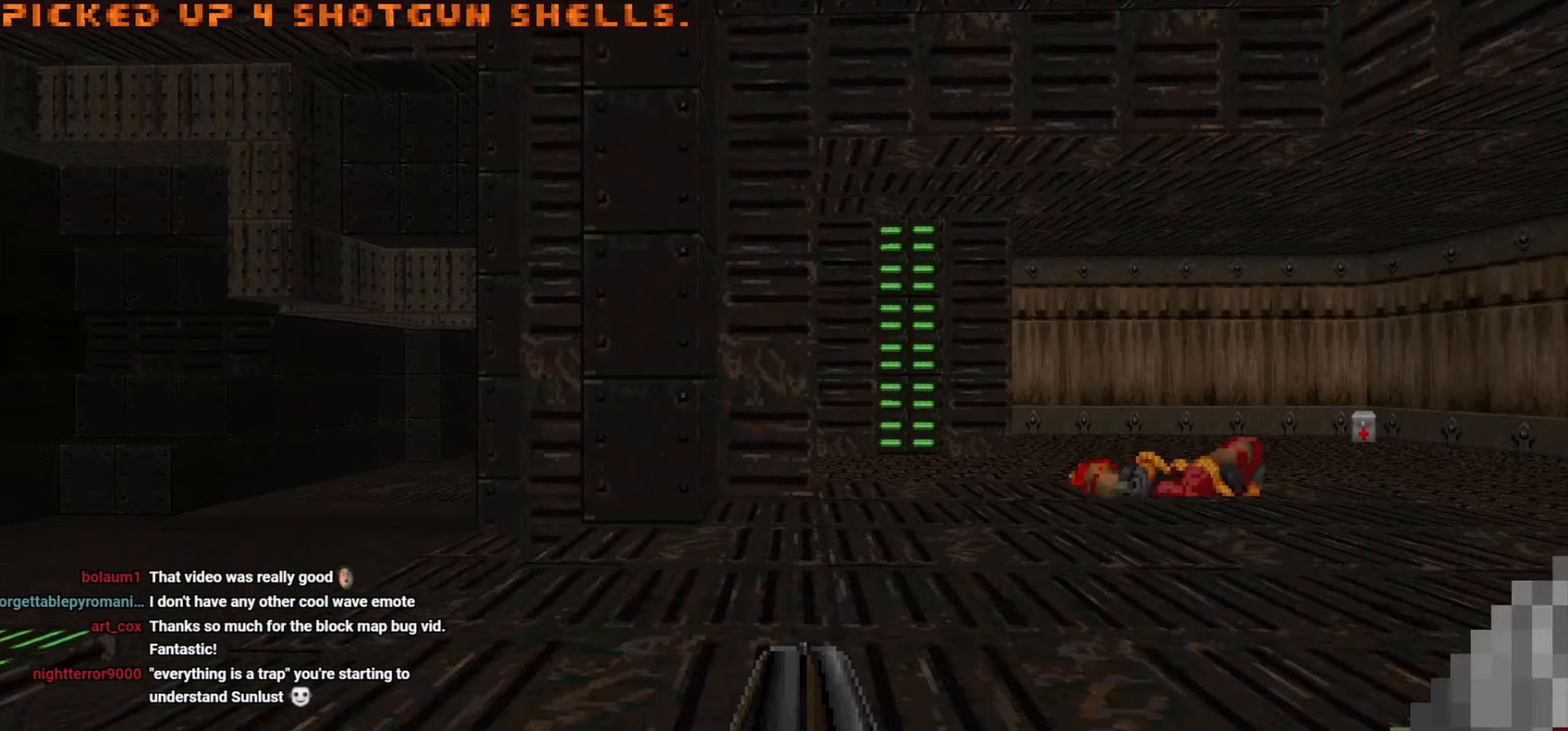
{"keys": ["w"], "mouse": [], "events": [[150, "d", "down"], [383, "d", "up"]]}
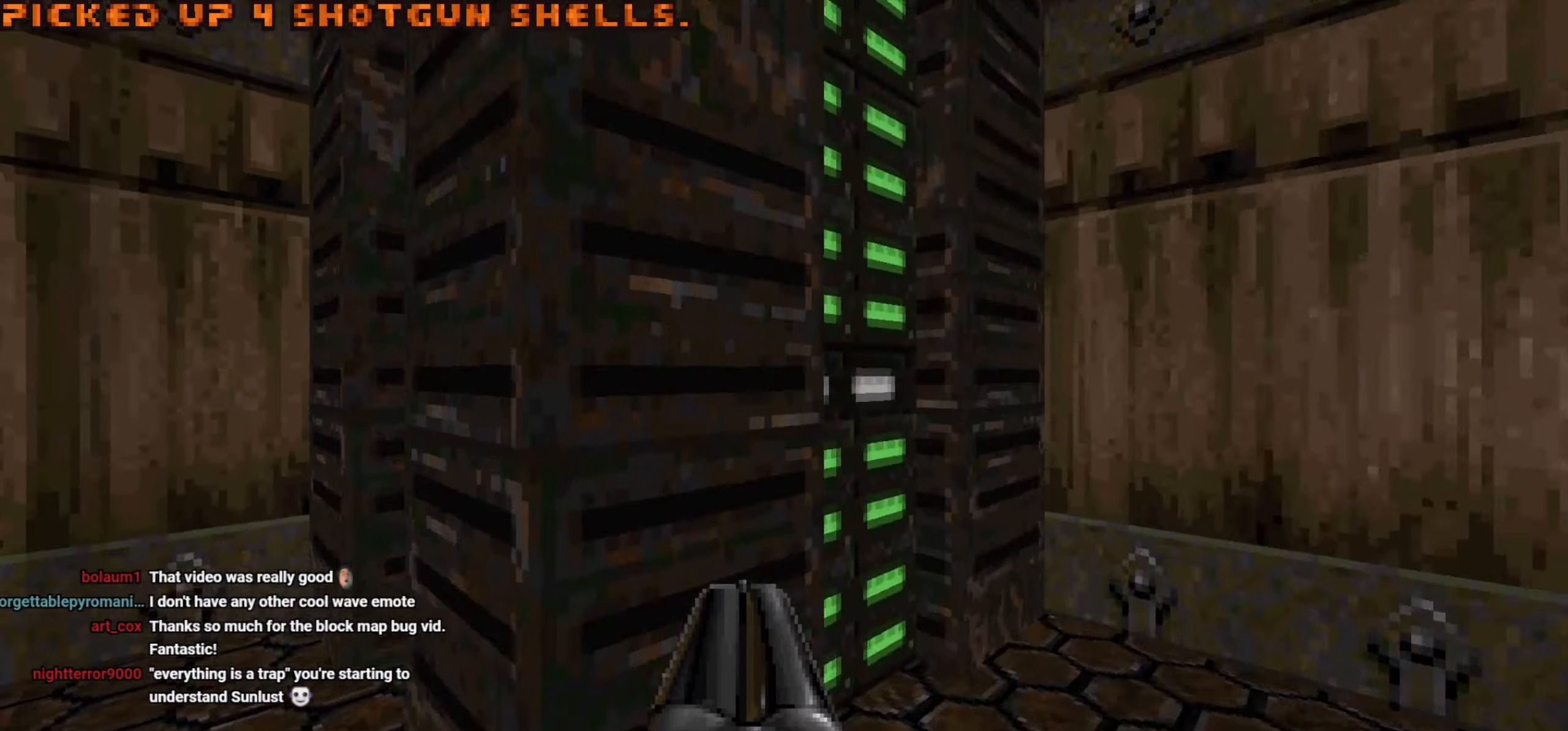
{"keys": ["a"], "mouse": [], "events": [[17, "a", "down"], [200, "a", "up"], [200, "w", "up"], [250, "a", "down"], [300, "mouse_wheel", "down"], [300, "s", "down"], [350, "mouse_wheel", "up"], [400, "s", "up"]]}
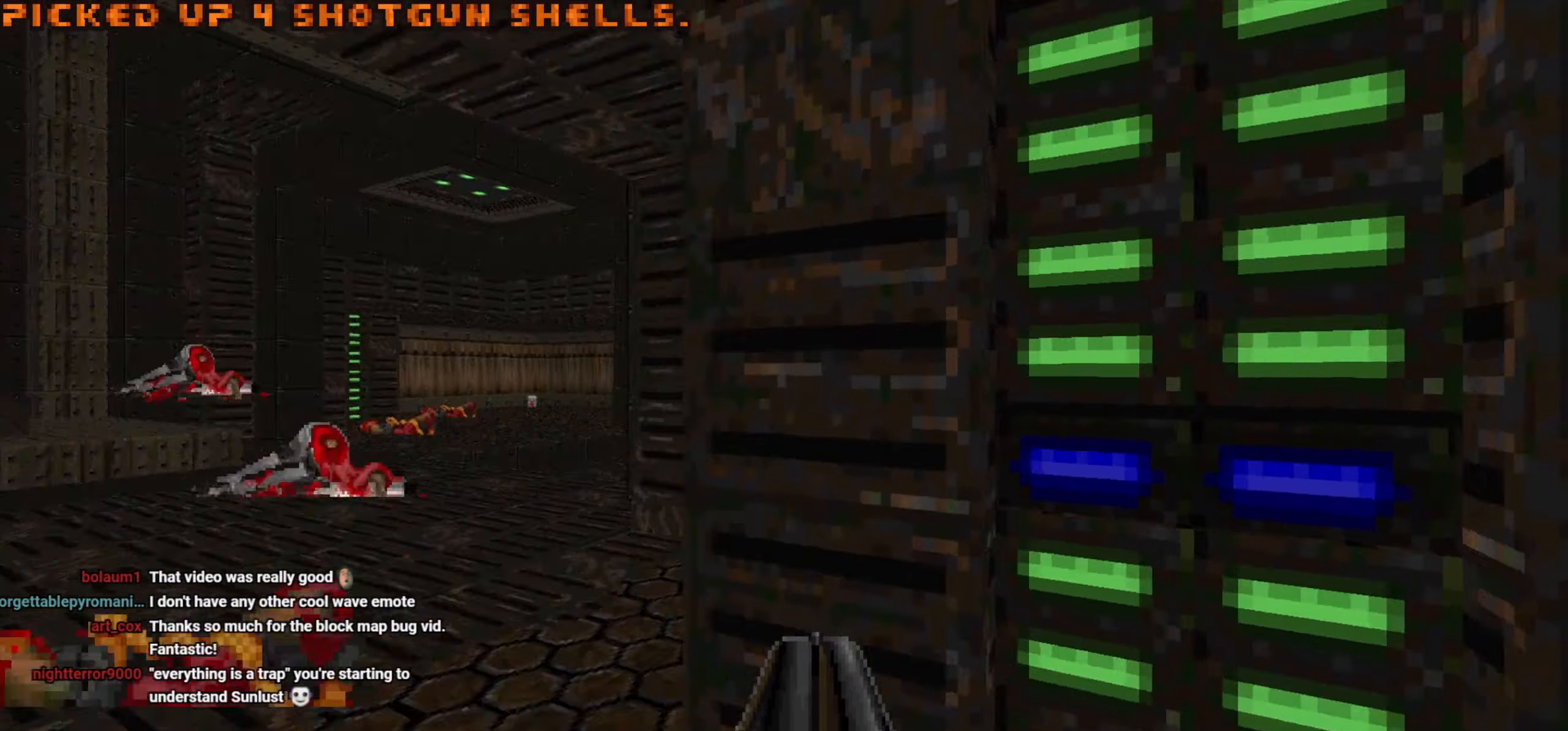
{"keys": ["w"], "mouse": [], "events": [[33, "w", "down"], [317, "a", "up"]]}
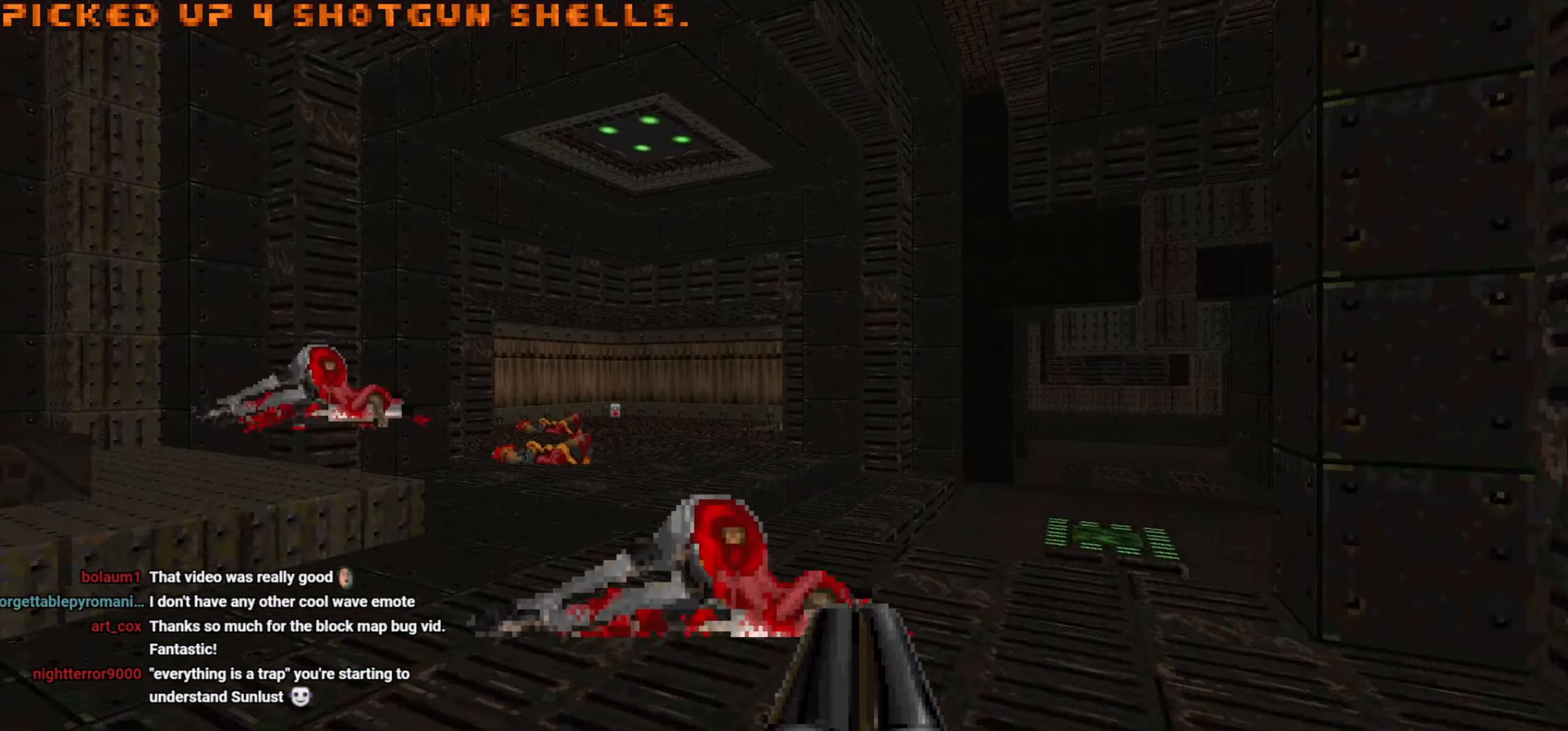
{"keys": ["w"], "mouse": [], "events": [[150, "a", "down"], [283, "a", "up"]]}
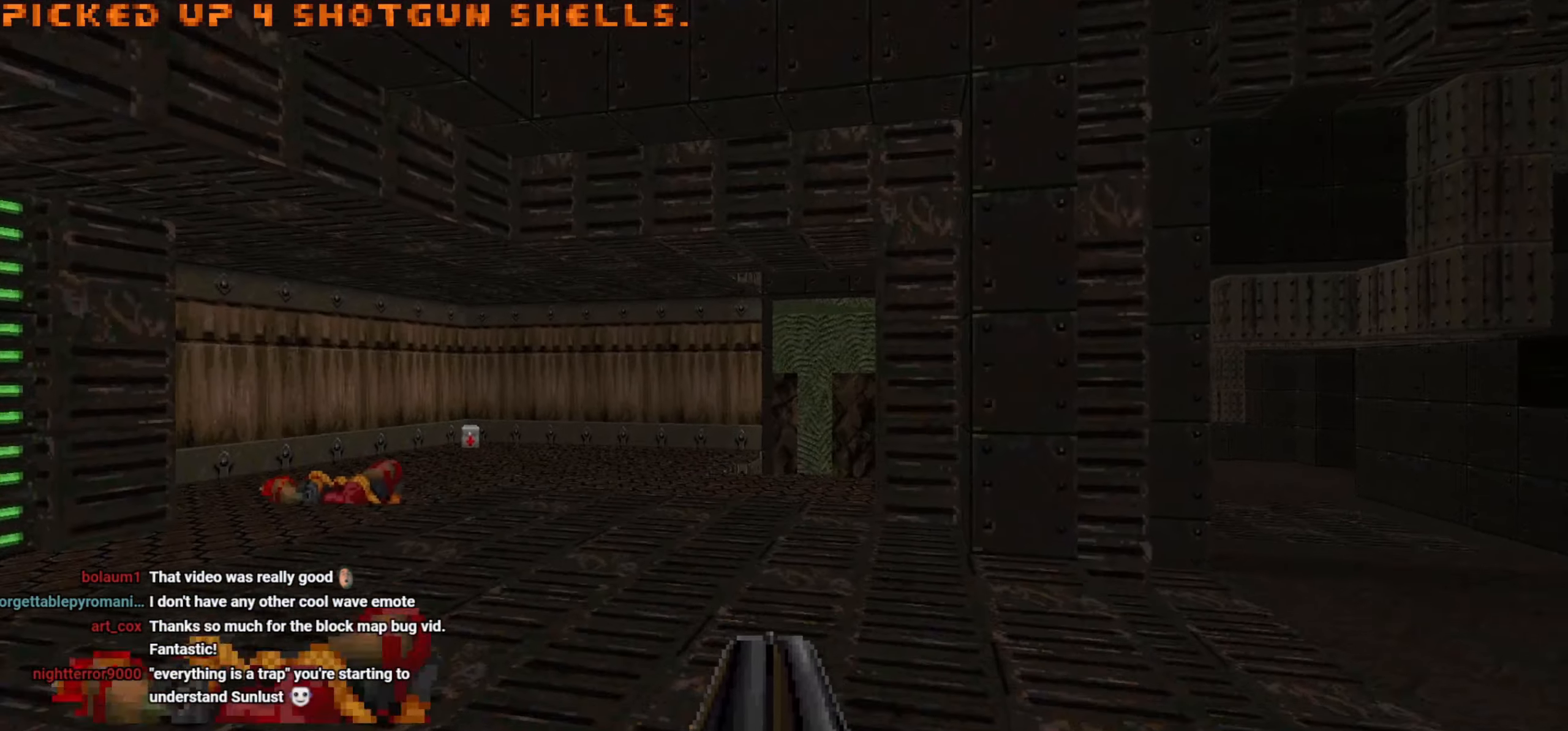
{"keys": [], "mouse": [], "events": [[350, "w", "up"]]}
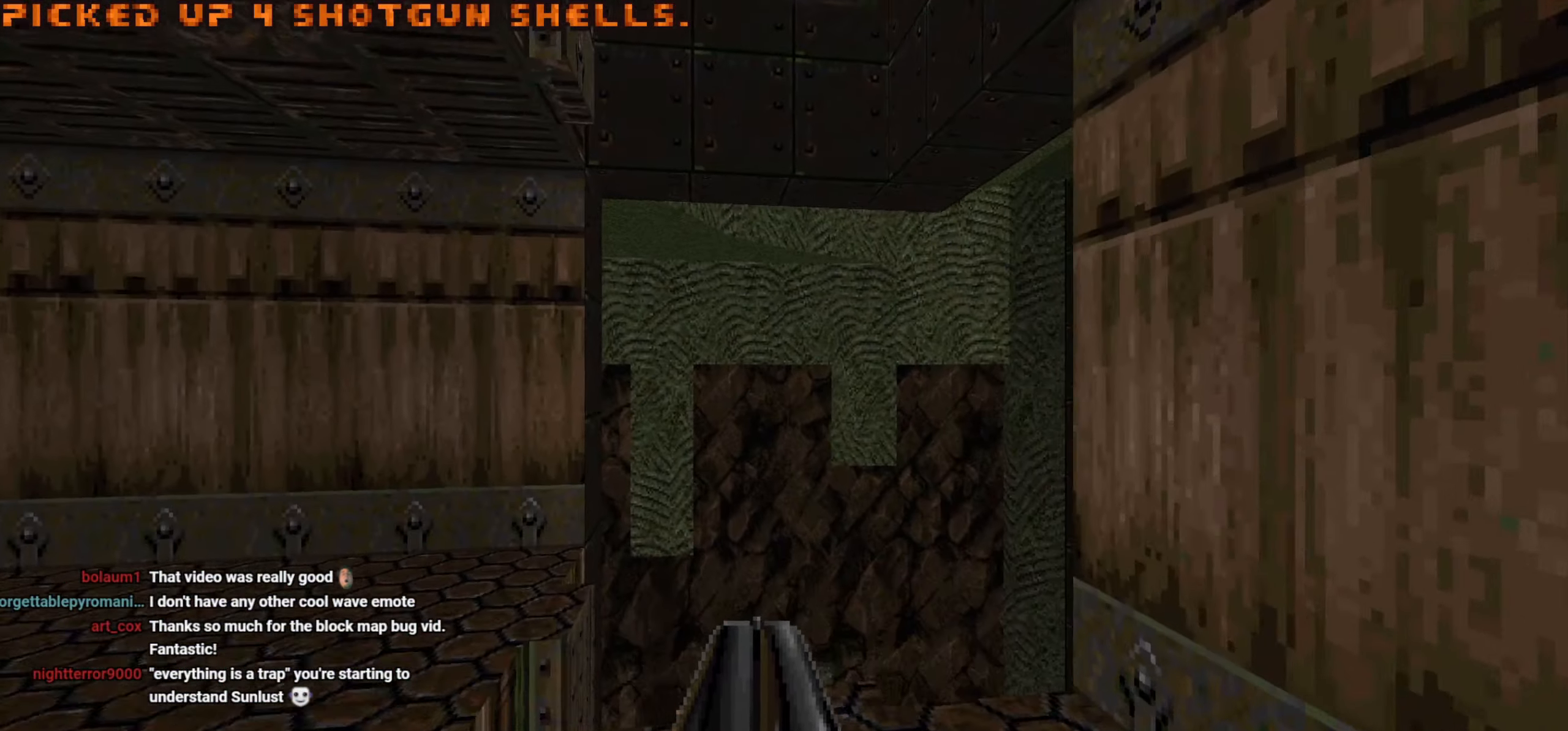
{"keys": [], "mouse": [], "events": [[267, "w", "down"], [317, "w", "up"]]}
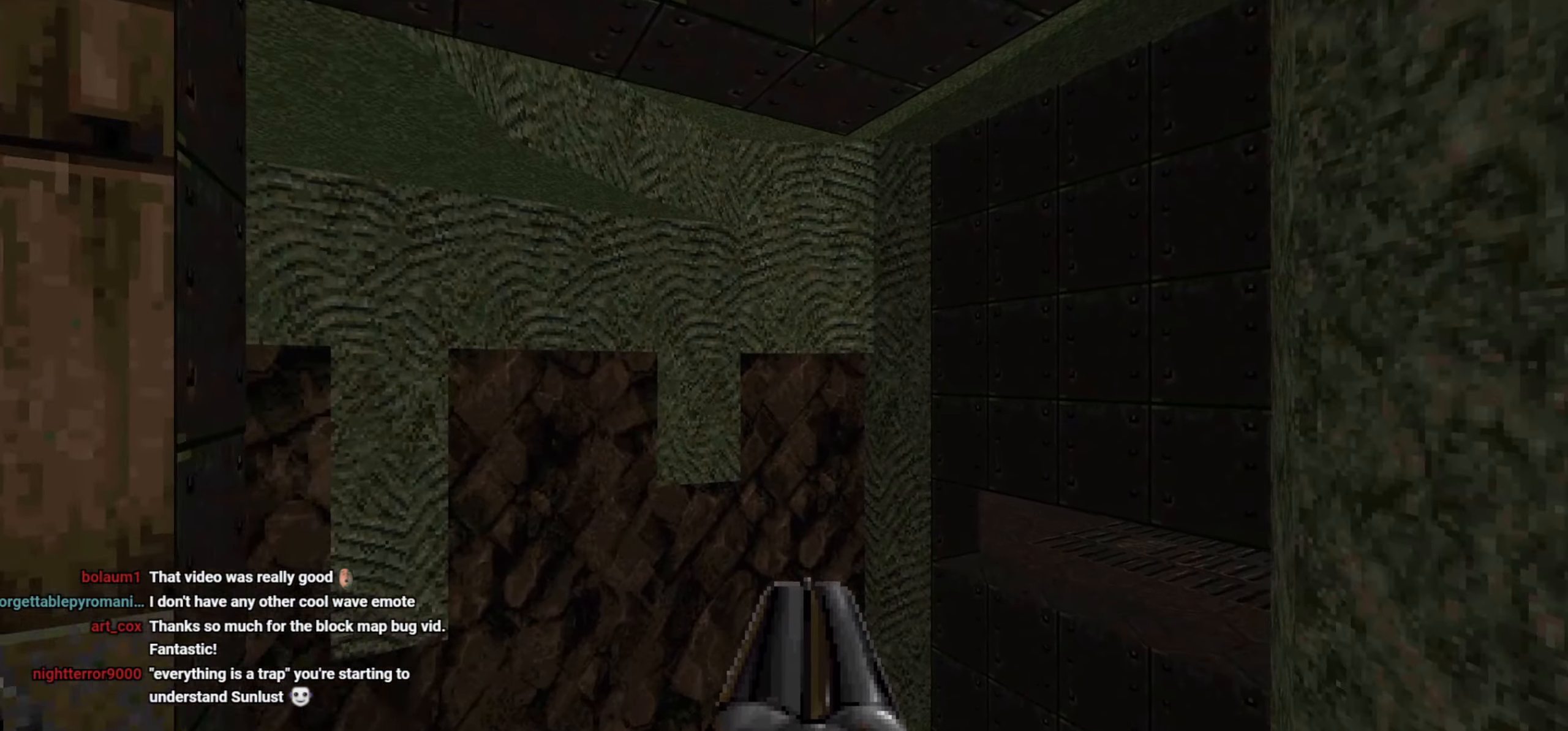
{"keys": [], "mouse": [], "events": []}
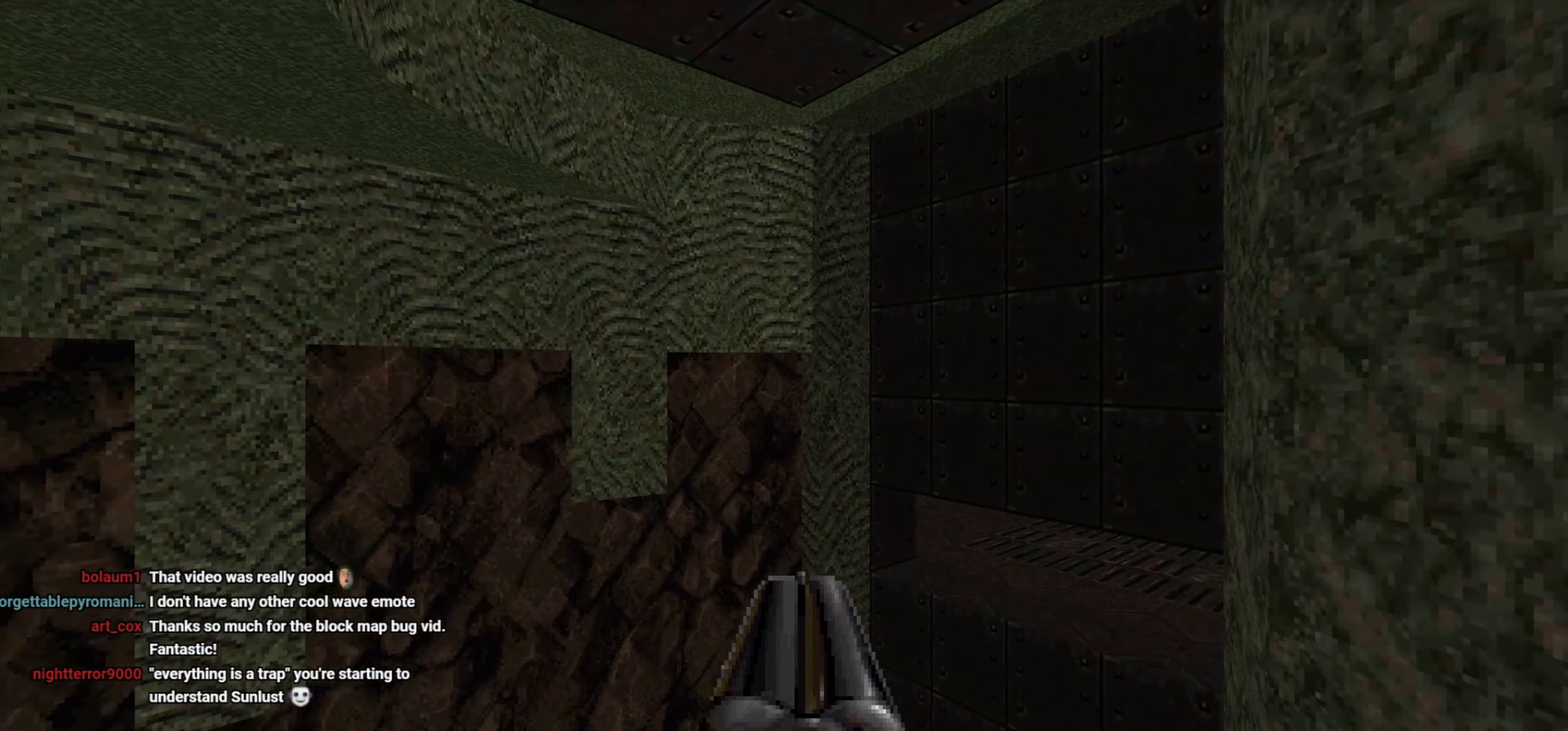
{"keys": ["w"], "mouse": [], "events": [[483, "w", "down"]]}
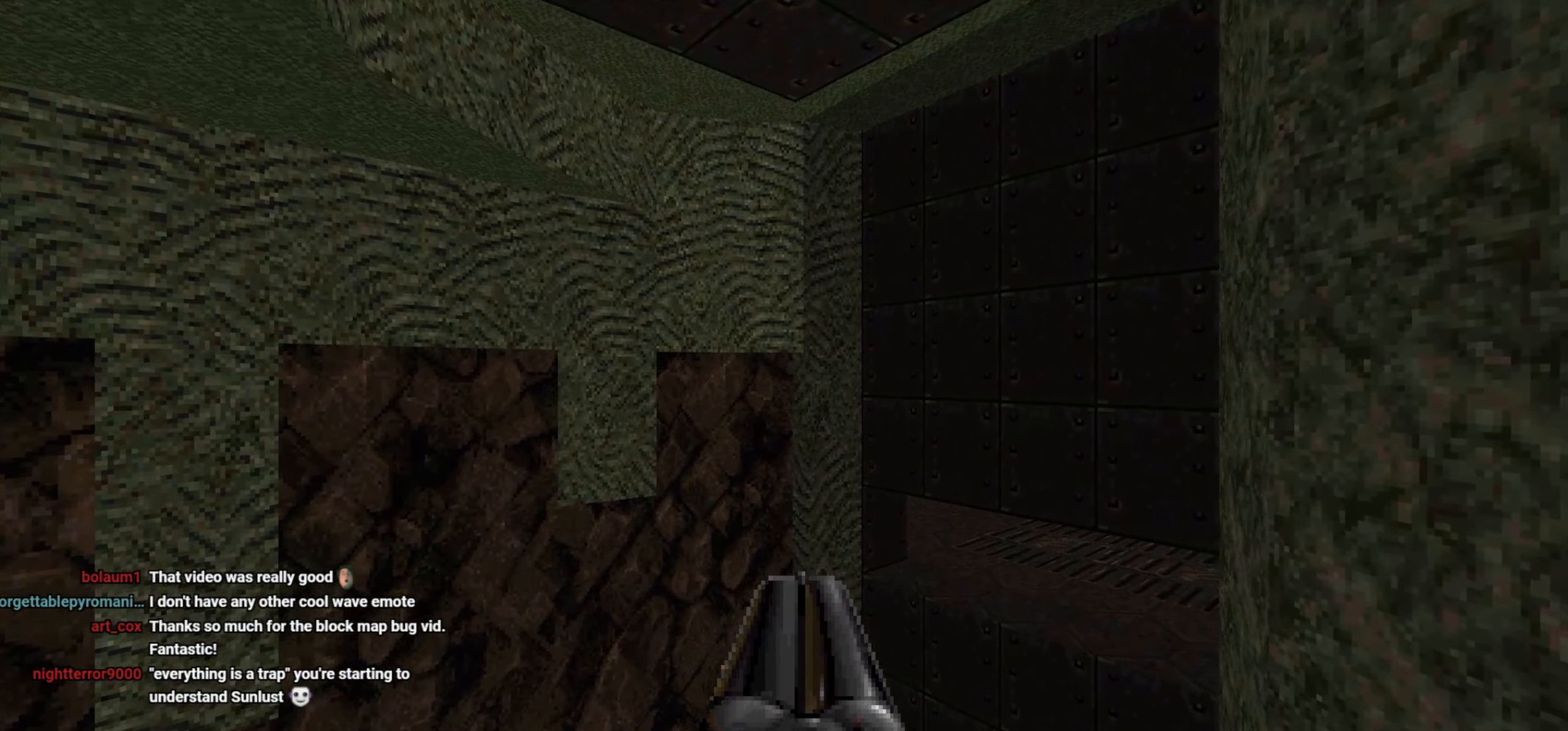
{"keys": ["a", "s"], "mouse": [], "events": [[83, "w", "up"], [417, "a", "down"], [467, "s", "down"]]}
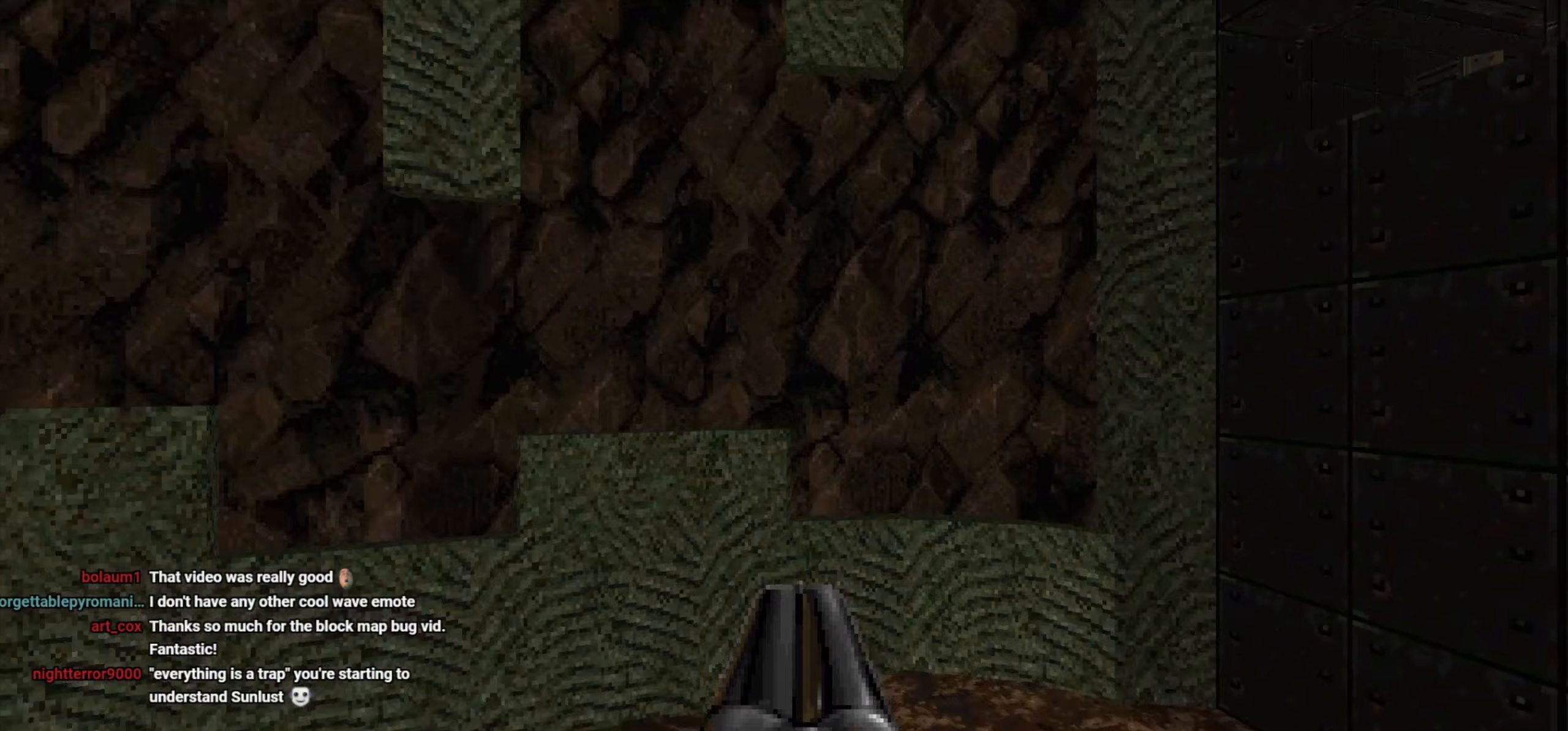
{"keys": [], "mouse": [], "events": [[17, "a", "up"], [200, "a", "down"], [283, "s", "up"], [333, "a", "up"]]}